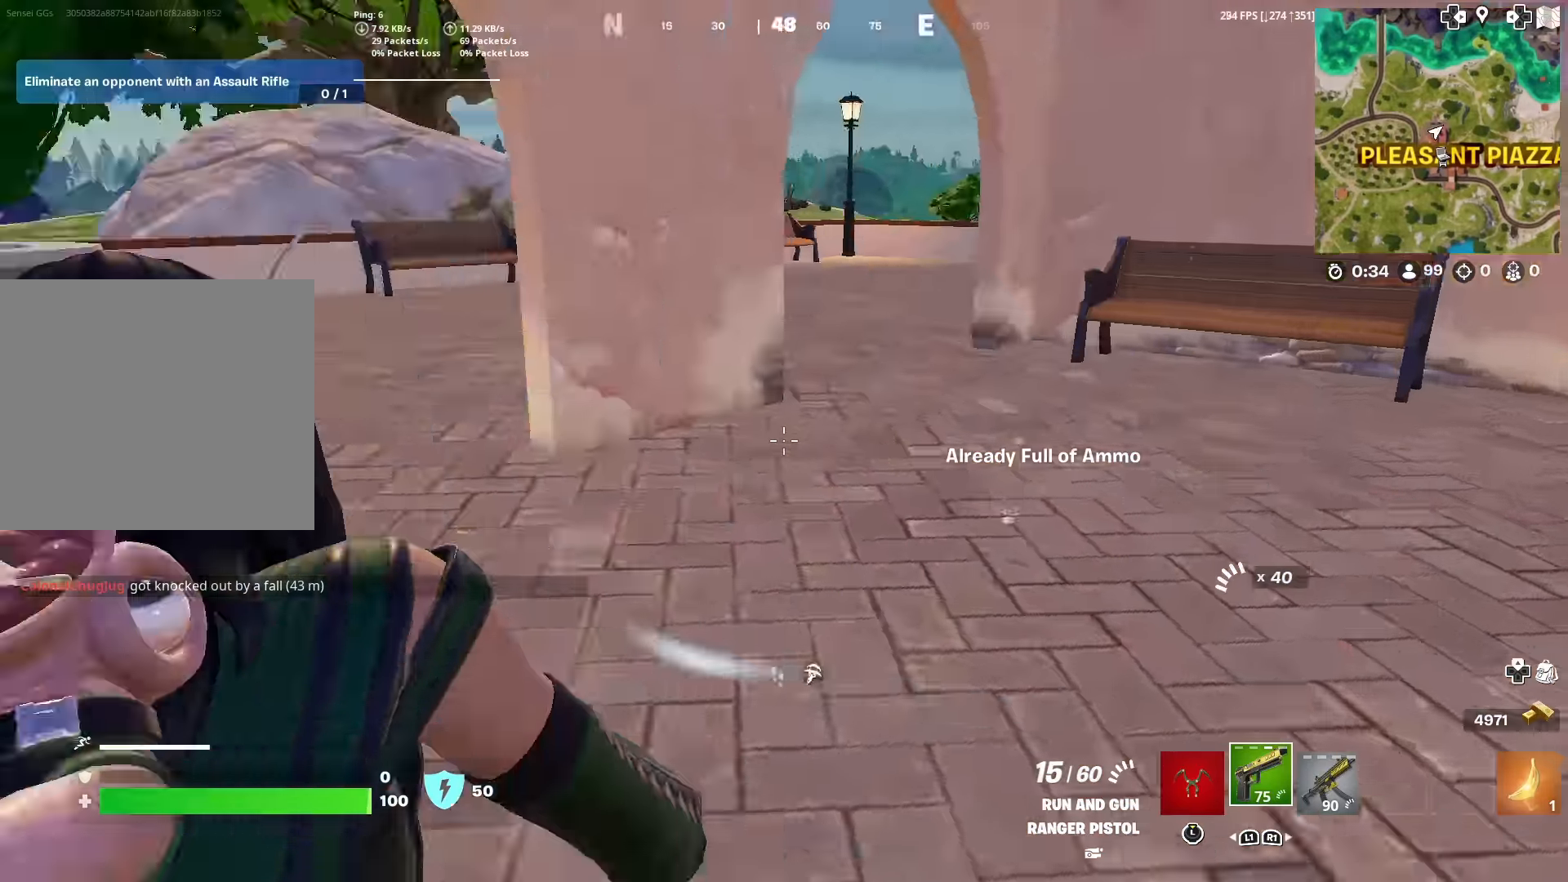
Gameplay with a controller (PlayStation layout); each line is a JSON object with the inputs held at the frame after it. "events" lists button and stick changes between this image and that frame as [ms after this image, input, new state], when the widget could be followed in between. Not read: TOUCHPAD.
{"buttons": ["R1"], "left_stick": "up", "right_stick": "left"}
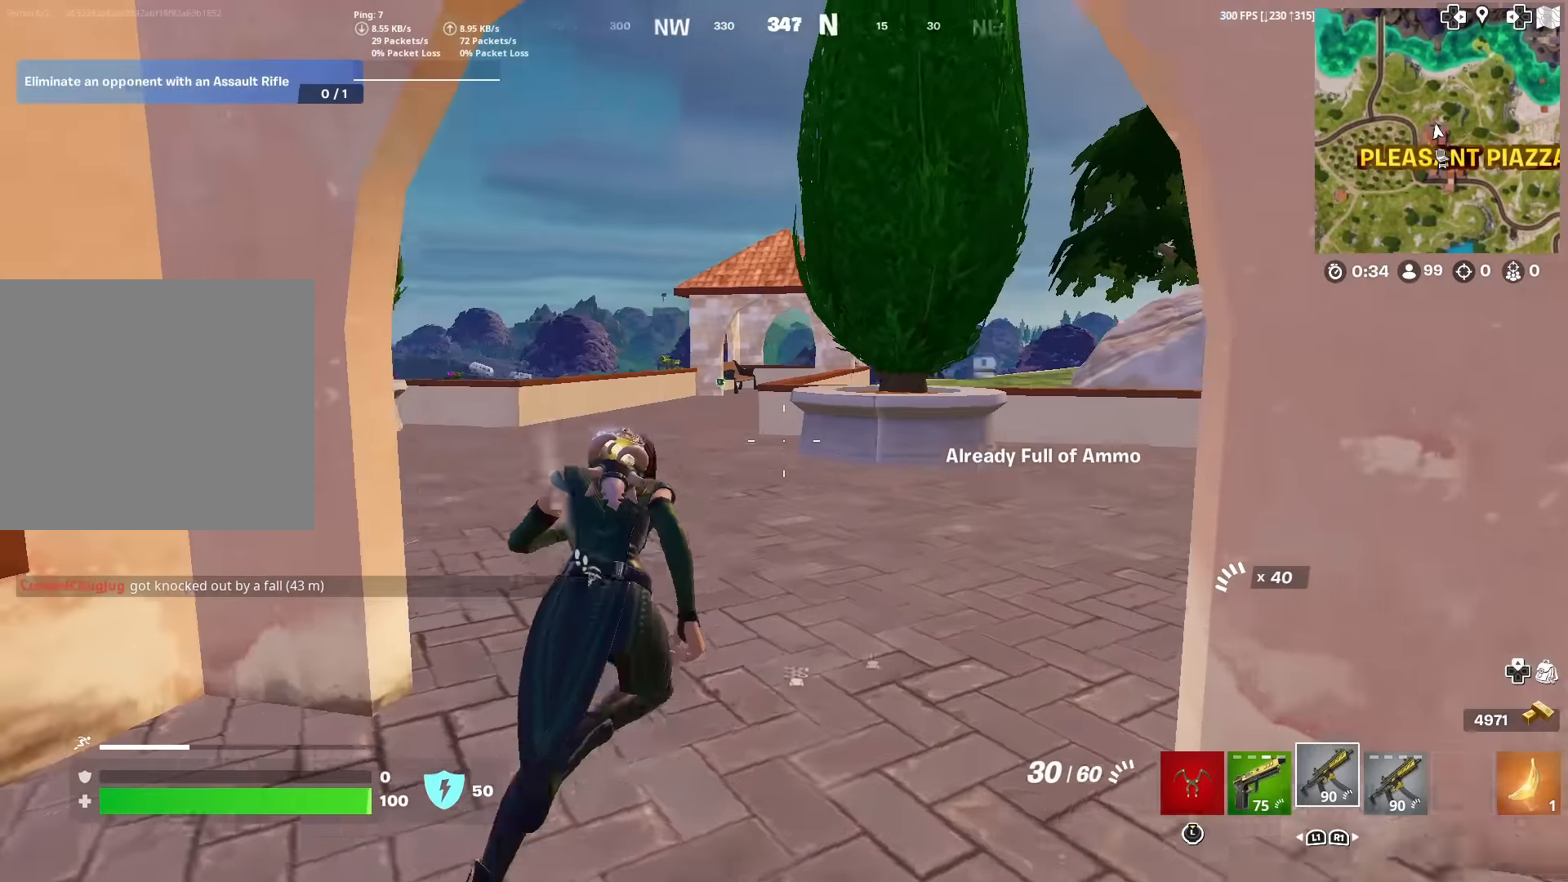
{"buttons": [], "left_stick": "up", "right_stick": "left", "events": [[33, "R1", "up"], [67, "right_stick", "center"], [283, "right_stick", "left"]]}
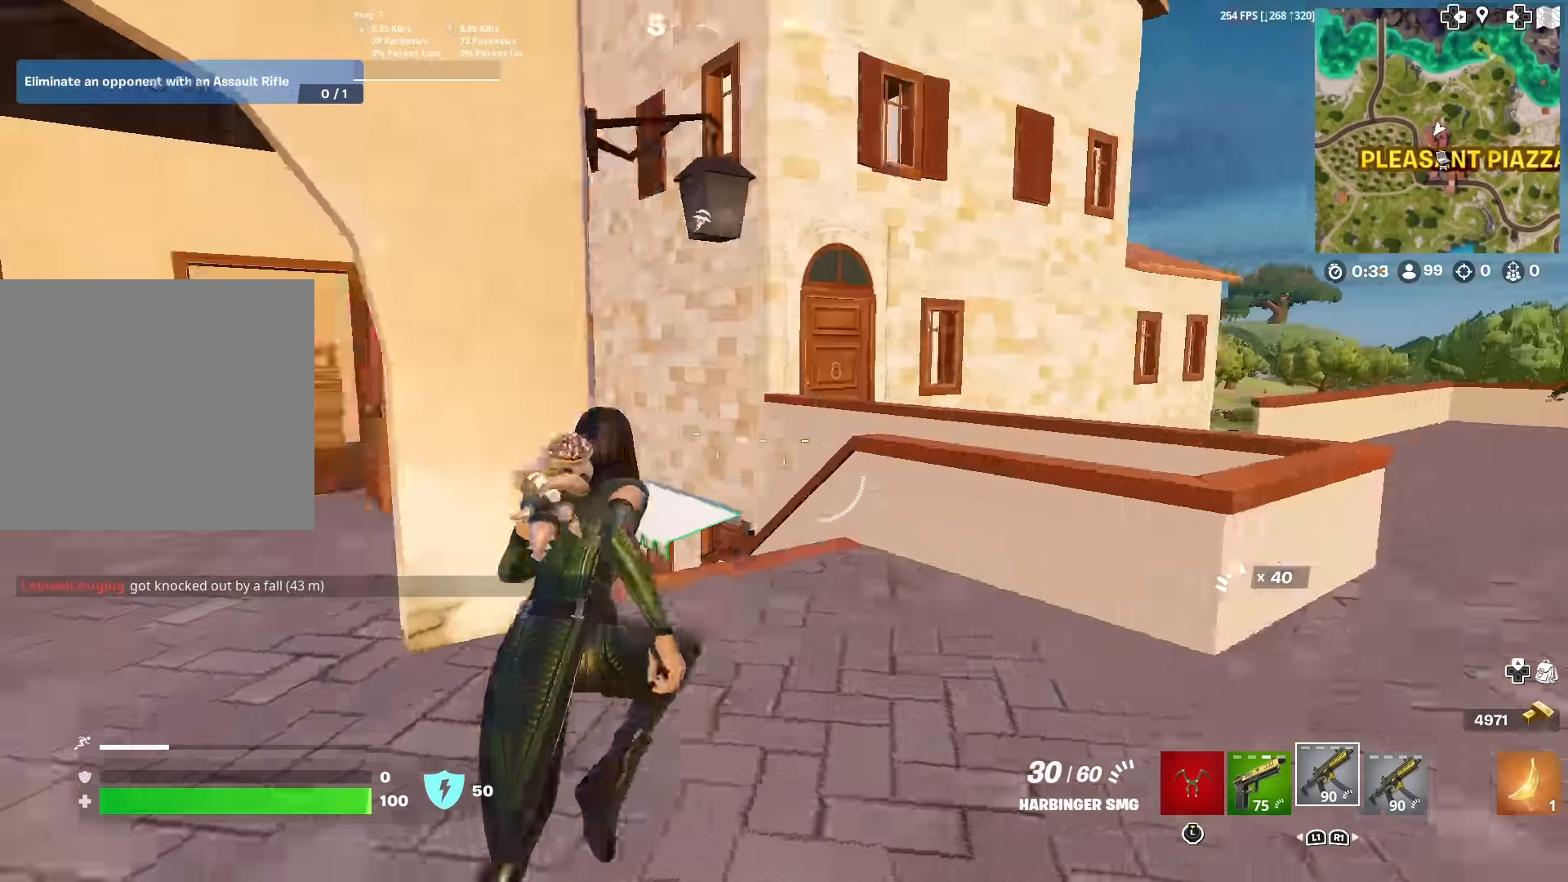
{"buttons": [], "left_stick": "up", "right_stick": "center", "events": [[34, "right_stick", "center"], [200, "right_stick", "left"], [251, "CROSS", "down"], [351, "CROSS", "up"], [351, "right_stick", "center"]]}
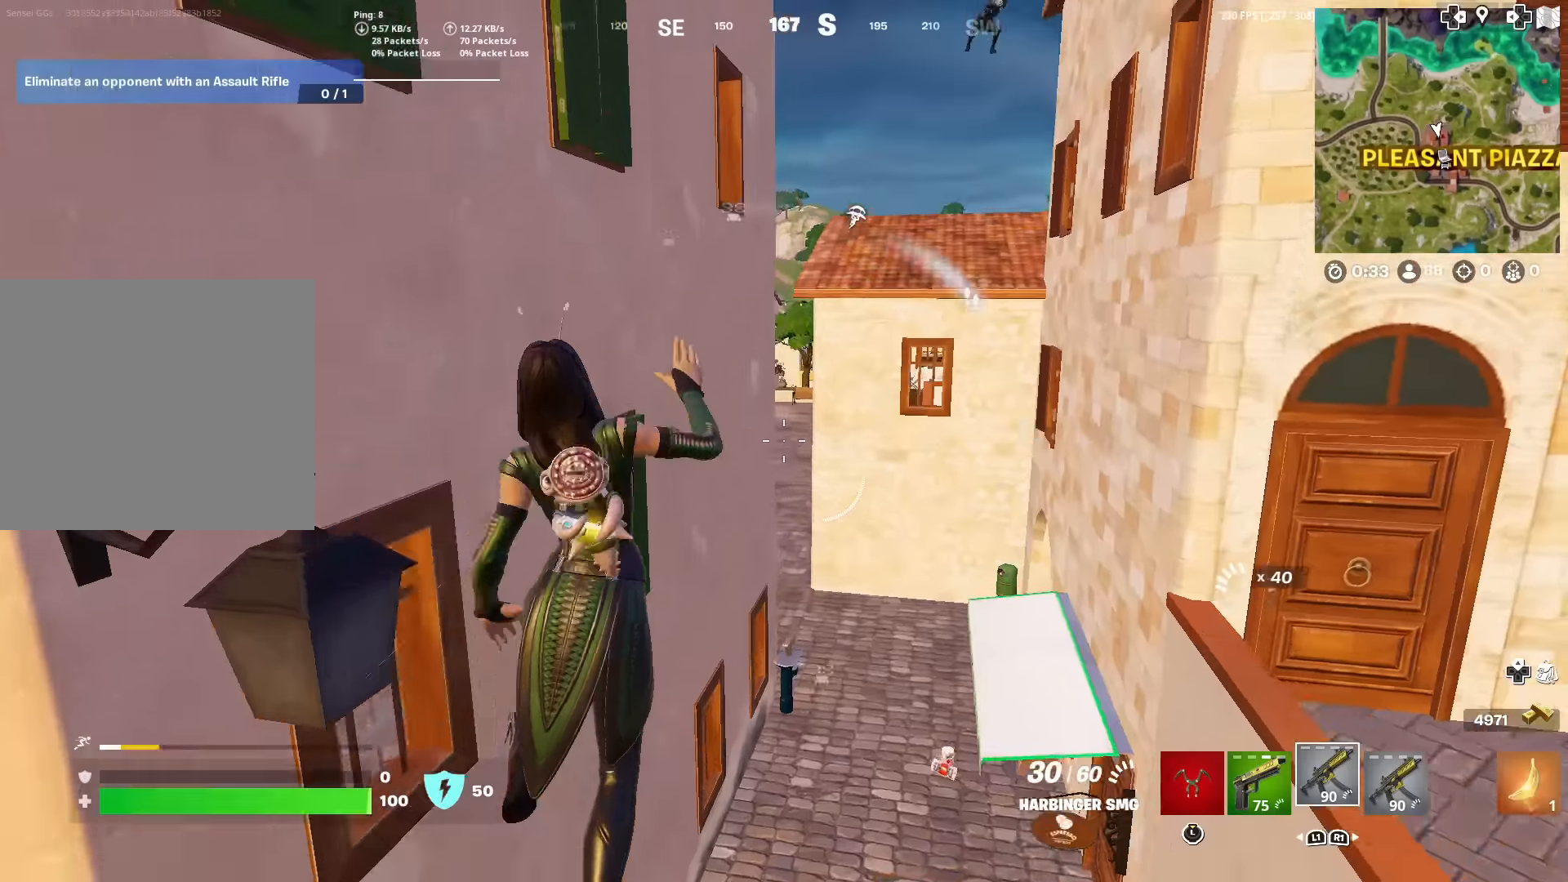
{"buttons": ["CROSS"], "left_stick": "up", "right_stick": "center", "events": [[33, "right_stick", "up"], [133, "right_stick", "center"], [333, "right_stick", "right"], [434, "CROSS", "down"], [434, "right_stick", "center"]]}
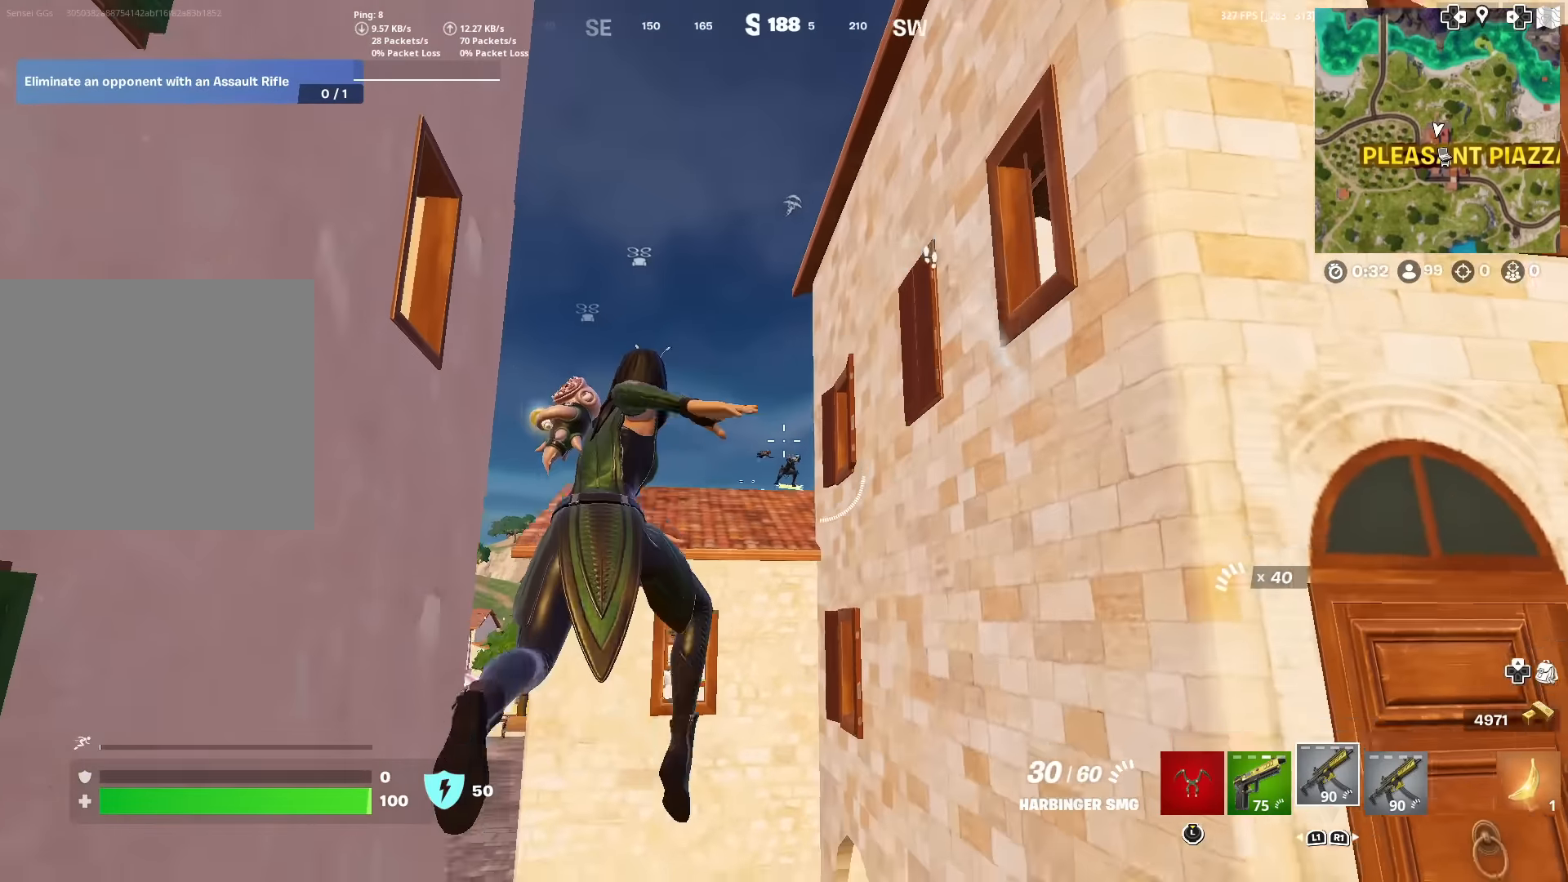
{"buttons": [], "left_stick": "up", "right_stick": "left", "events": [[117, "CROSS", "up"], [184, "right_stick", "down"], [301, "right_stick", "center"], [451, "right_stick", "left"]]}
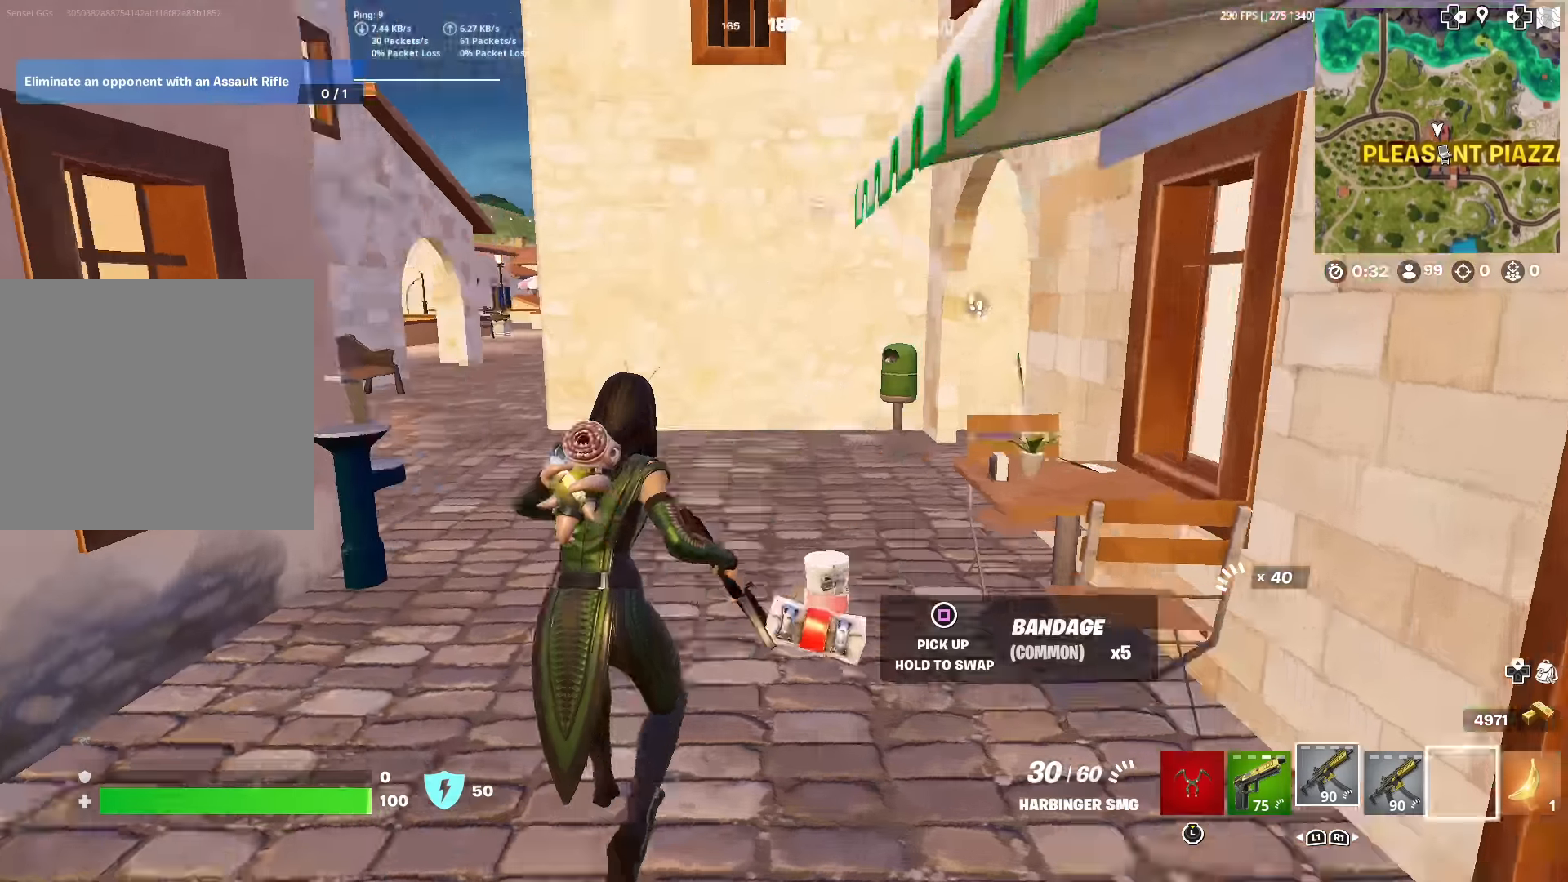
{"buttons": [], "left_stick": "up", "right_stick": "right", "events": [[100, "right_stick", "right"], [183, "right_stick", "up-left"], [283, "right_stick", "center"], [484, "right_stick", "right"]]}
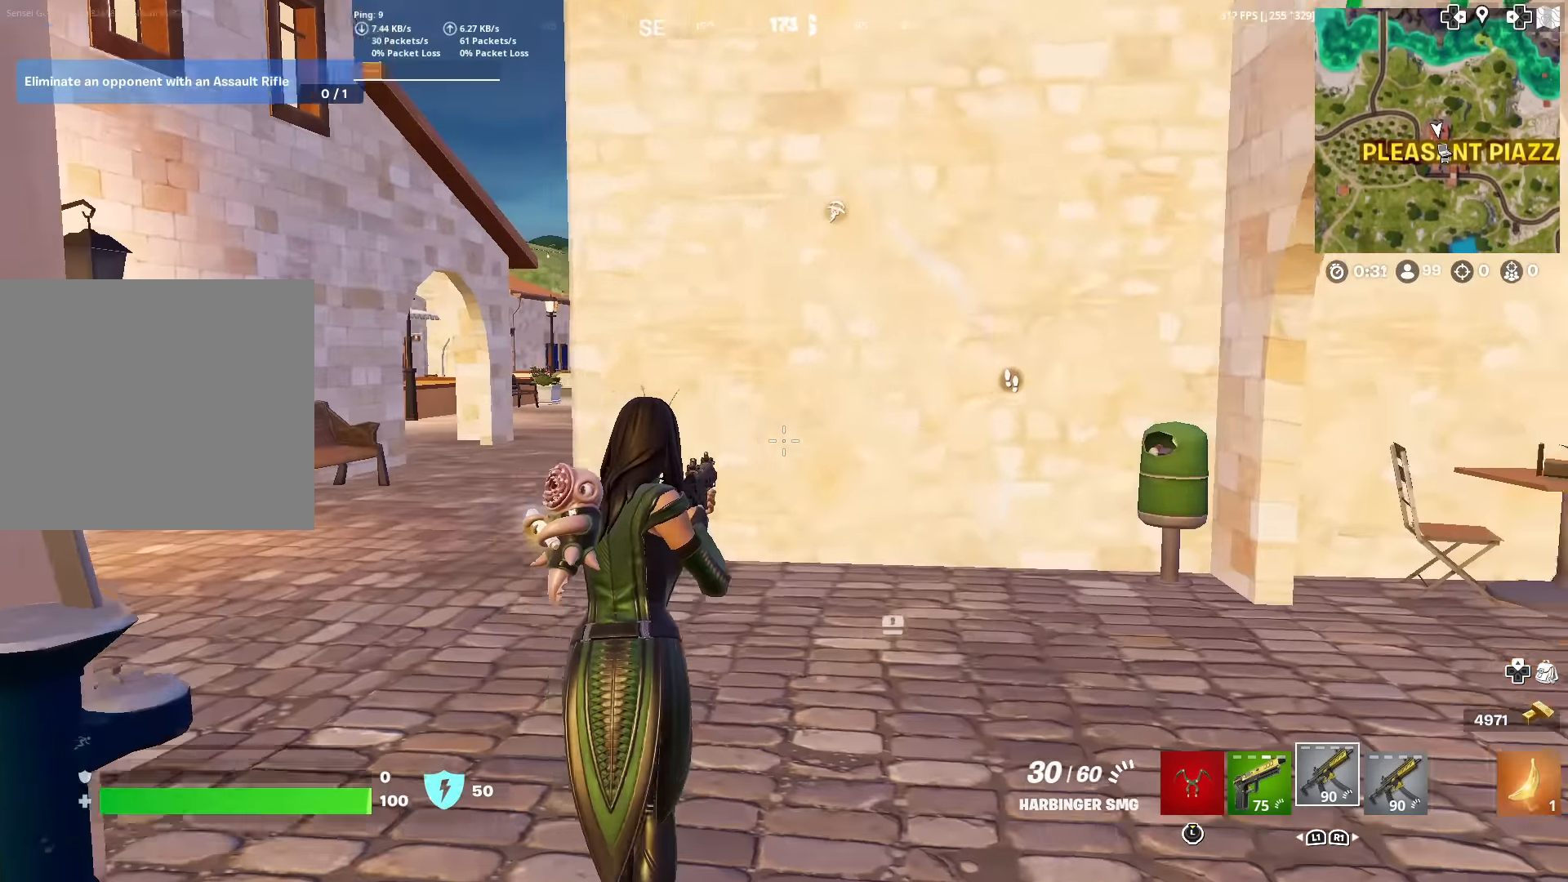
{"buttons": [], "left_stick": "up", "right_stick": "center", "events": [[167, "right_stick", "center"], [284, "right_stick", "right"], [417, "right_stick", "center"]]}
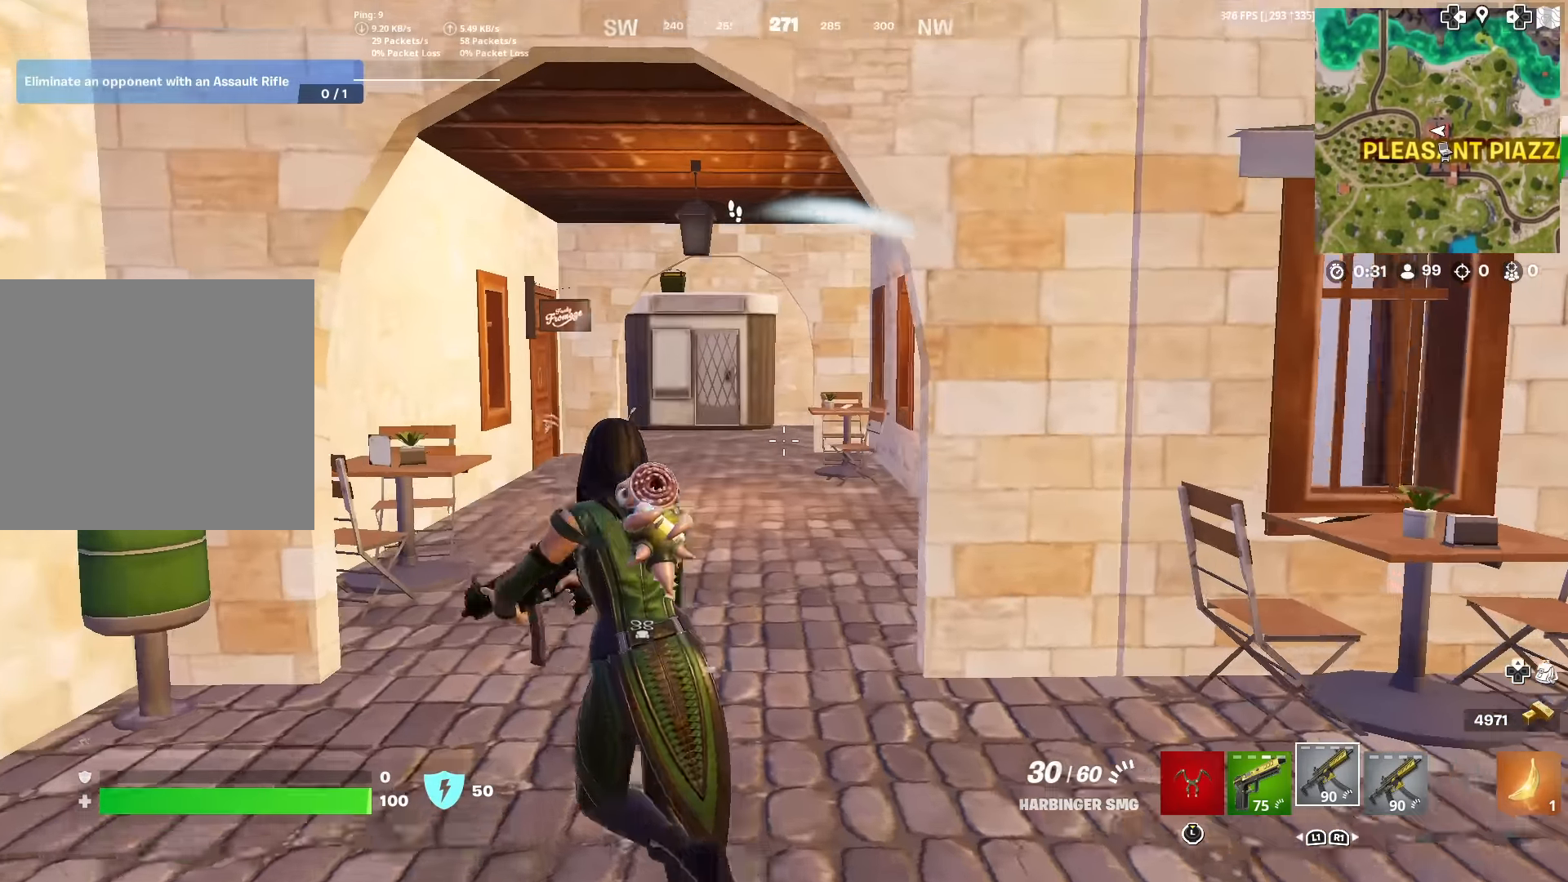
{"buttons": [], "left_stick": "up", "right_stick": "up-left", "events": [[450, "right_stick", "up-left"]]}
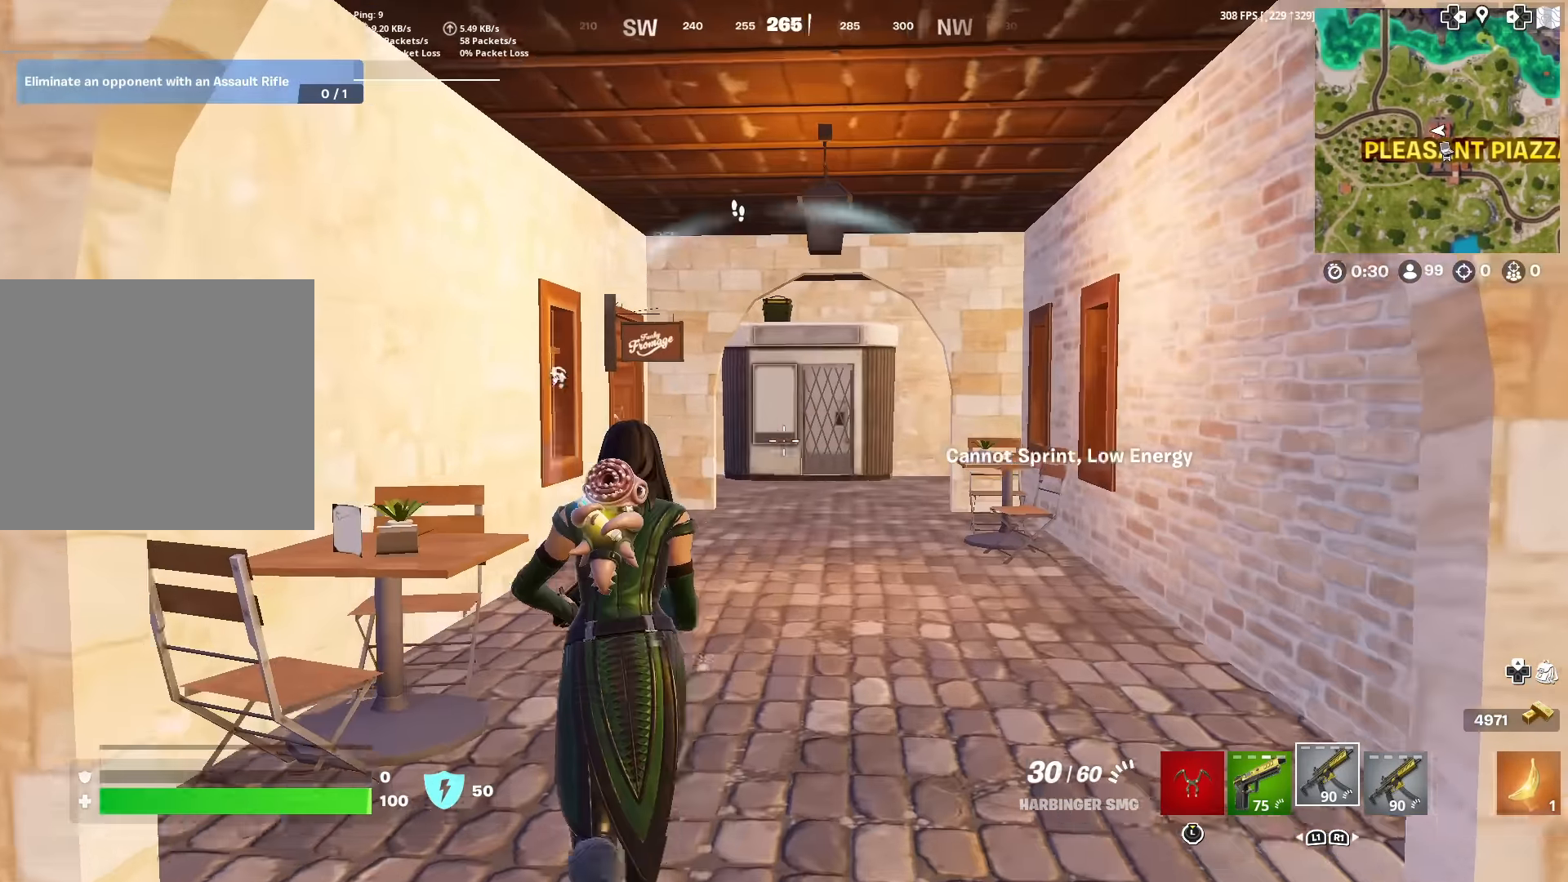
{"buttons": [], "left_stick": "up", "right_stick": "center", "events": [[50, "right_stick", "center"], [367, "right_stick", "left"], [451, "right_stick", "center"]]}
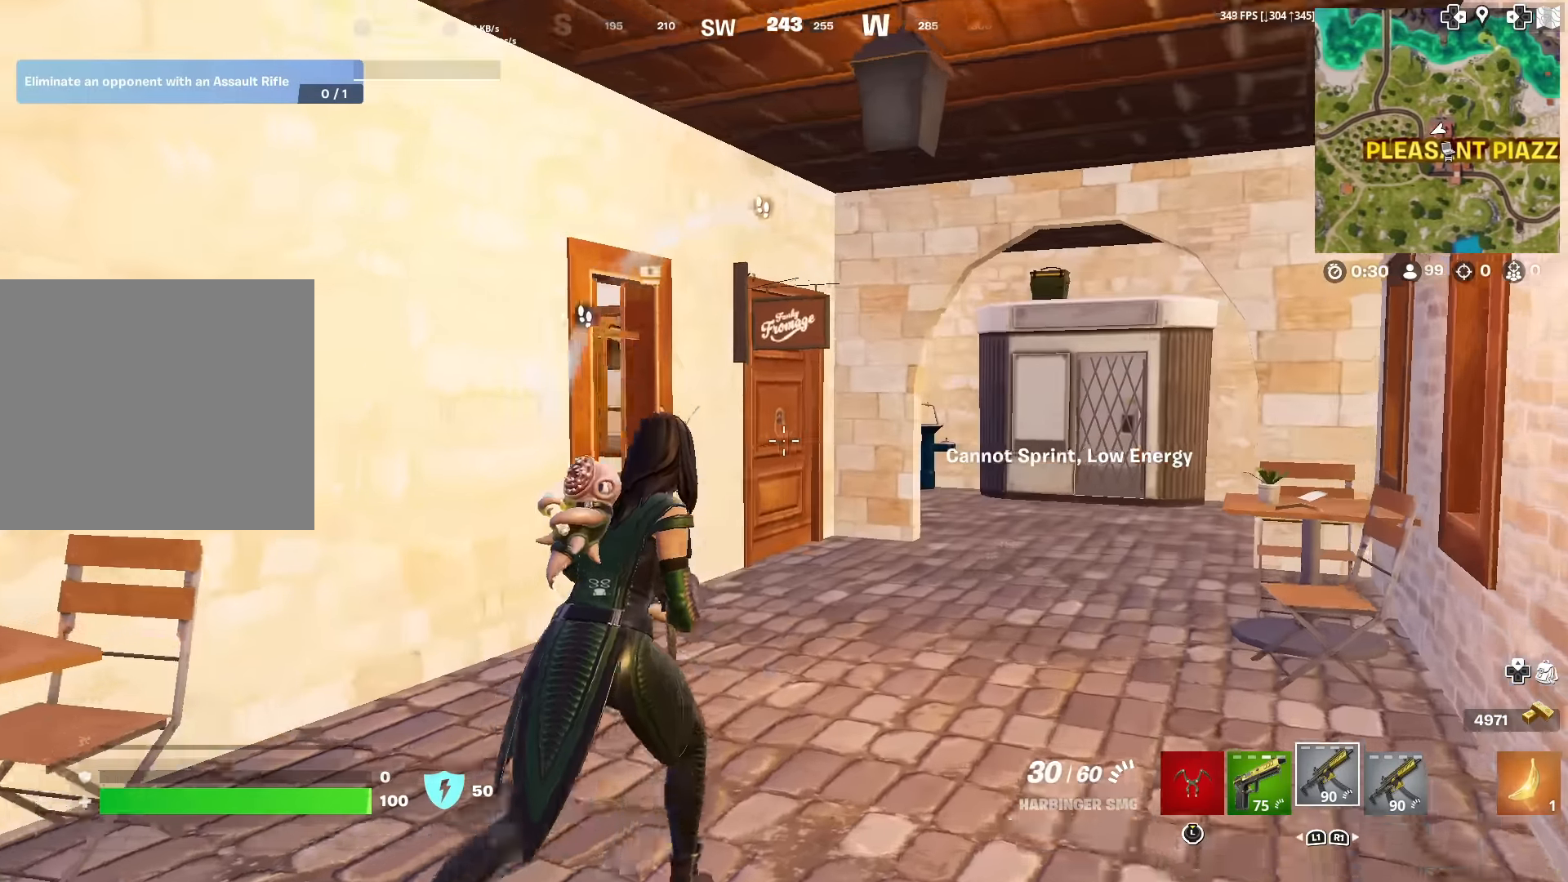
{"buttons": [], "left_stick": "up-right", "right_stick": "left", "events": [[333, "left_stick", "up-right"], [500, "right_stick", "left"]]}
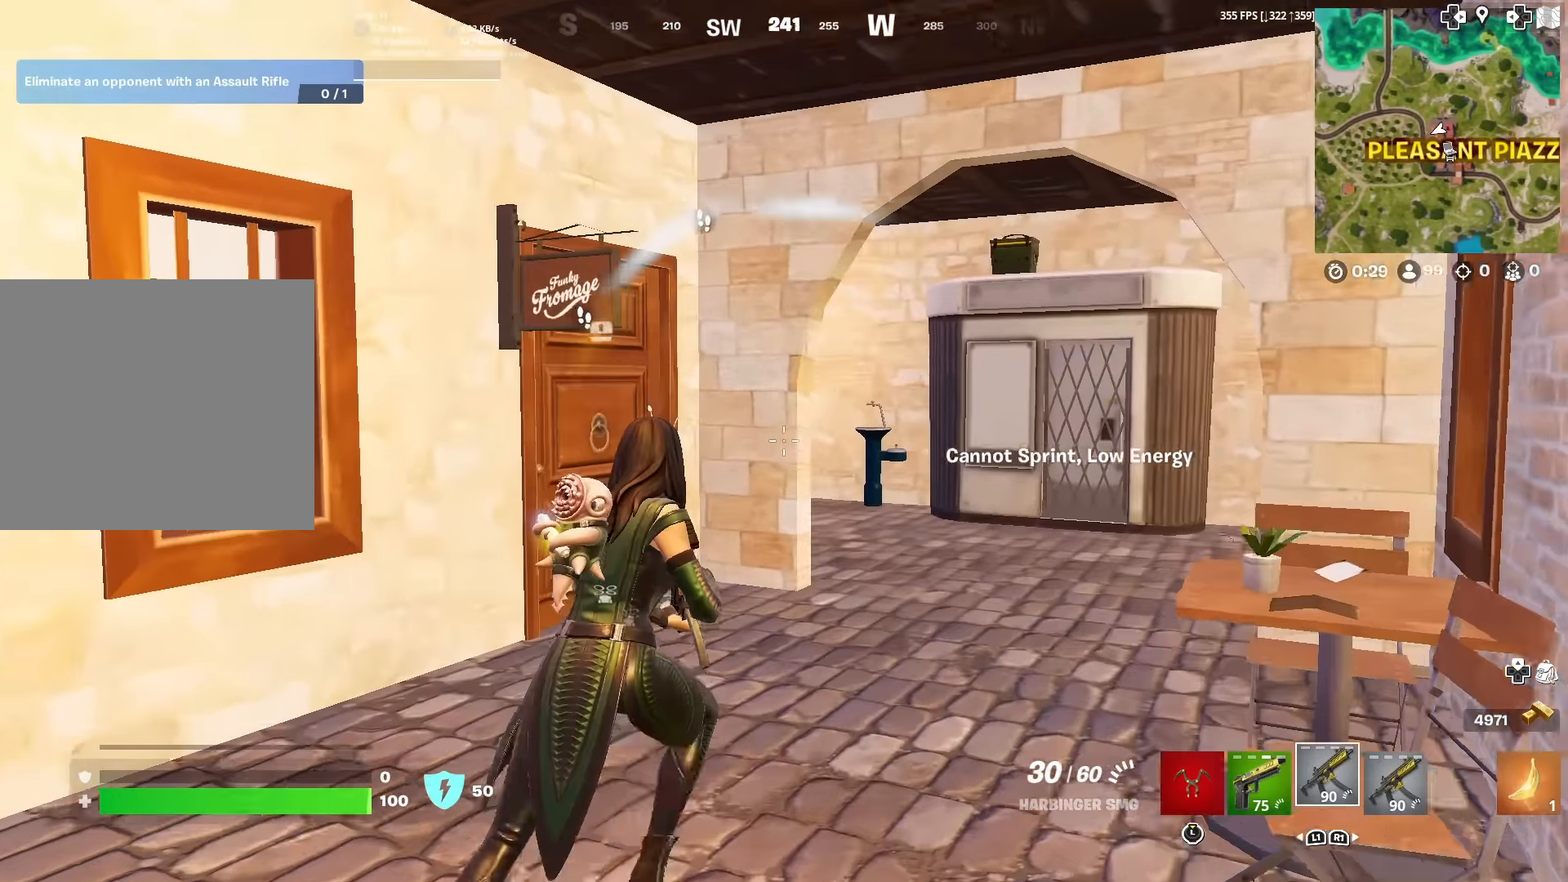
{"buttons": [], "left_stick": "up-right", "right_stick": "left", "events": [[100, "right_stick", "center"], [484, "right_stick", "left"]]}
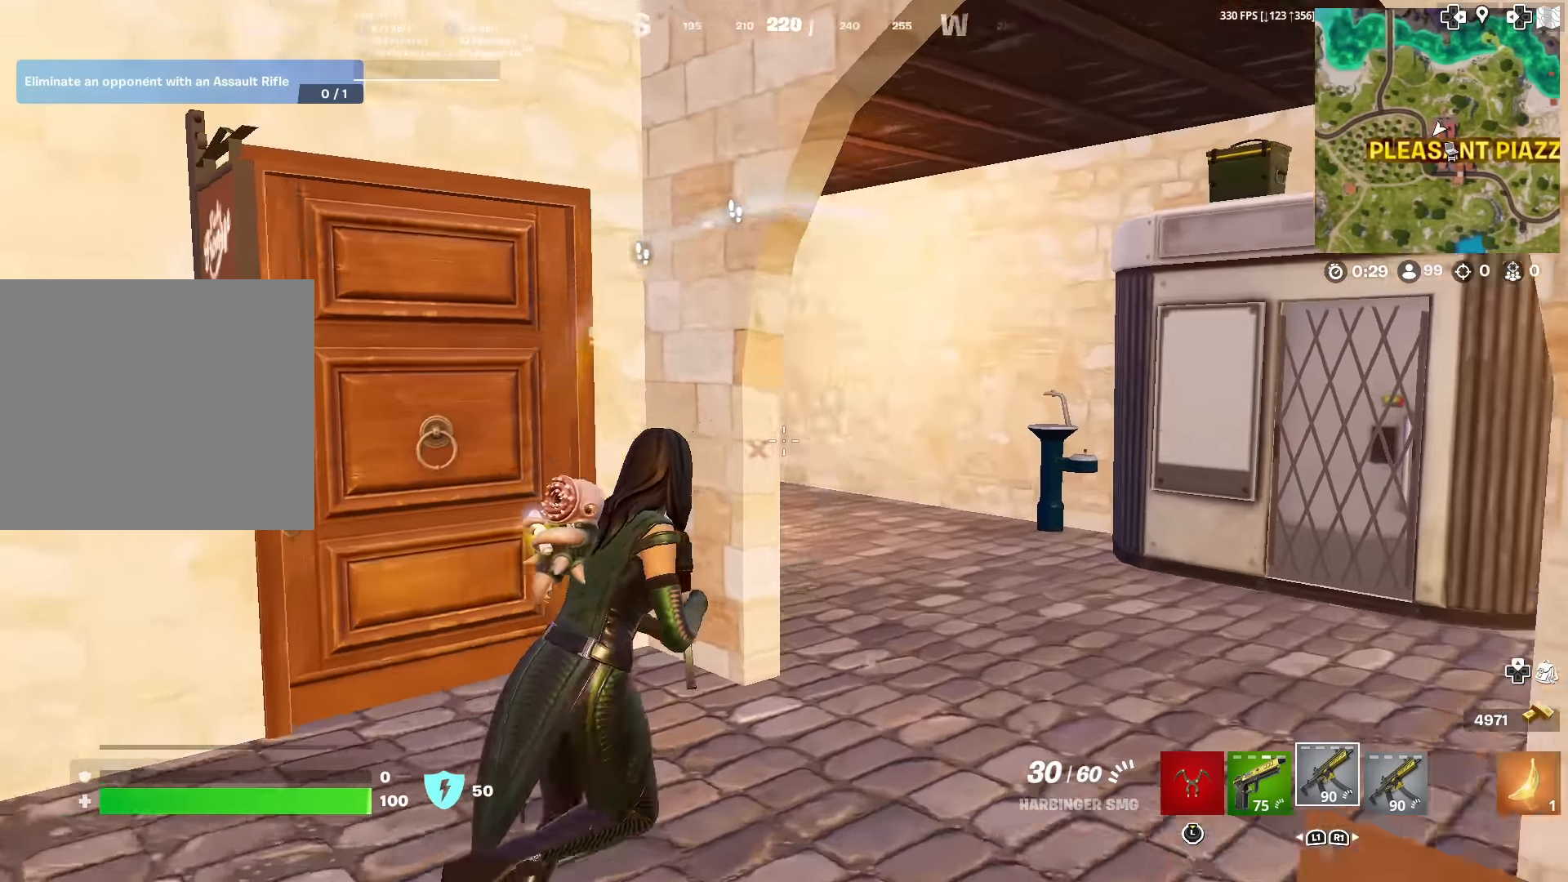
{"buttons": [], "left_stick": "up", "right_stick": "center", "events": [[117, "right_stick", "center"], [417, "left_stick", "up"]]}
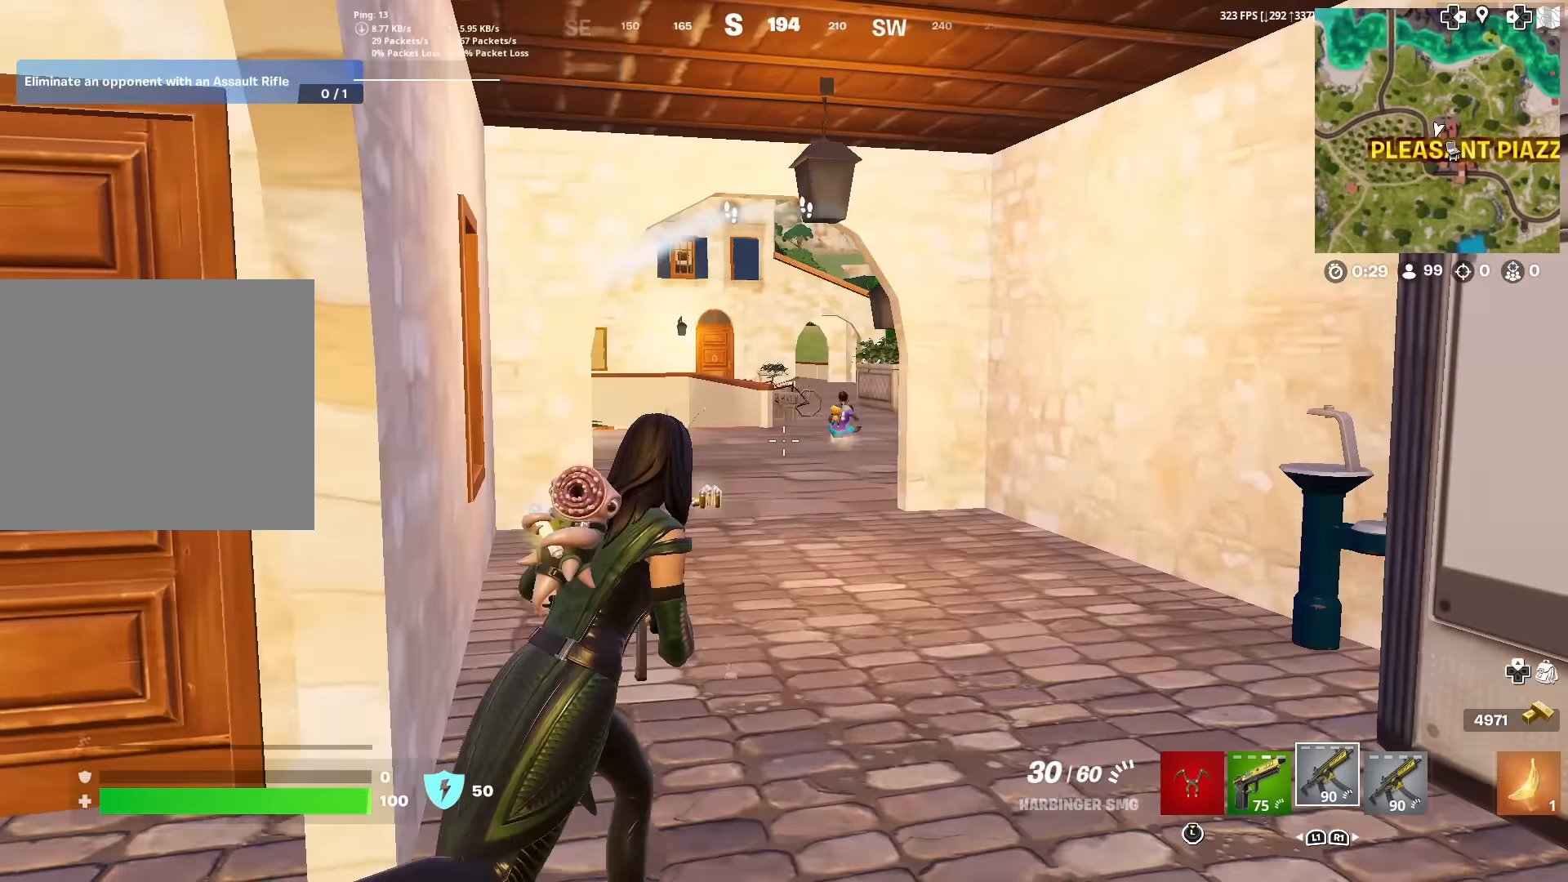
{"buttons": ["L2", "R2", "R3"], "left_stick": "up", "right_stick": "center", "events": [[133, "L2", "down"], [200, "right_stick", "right"], [267, "right_stick", "center"], [333, "R2", "down"], [433, "R3", "down"]]}
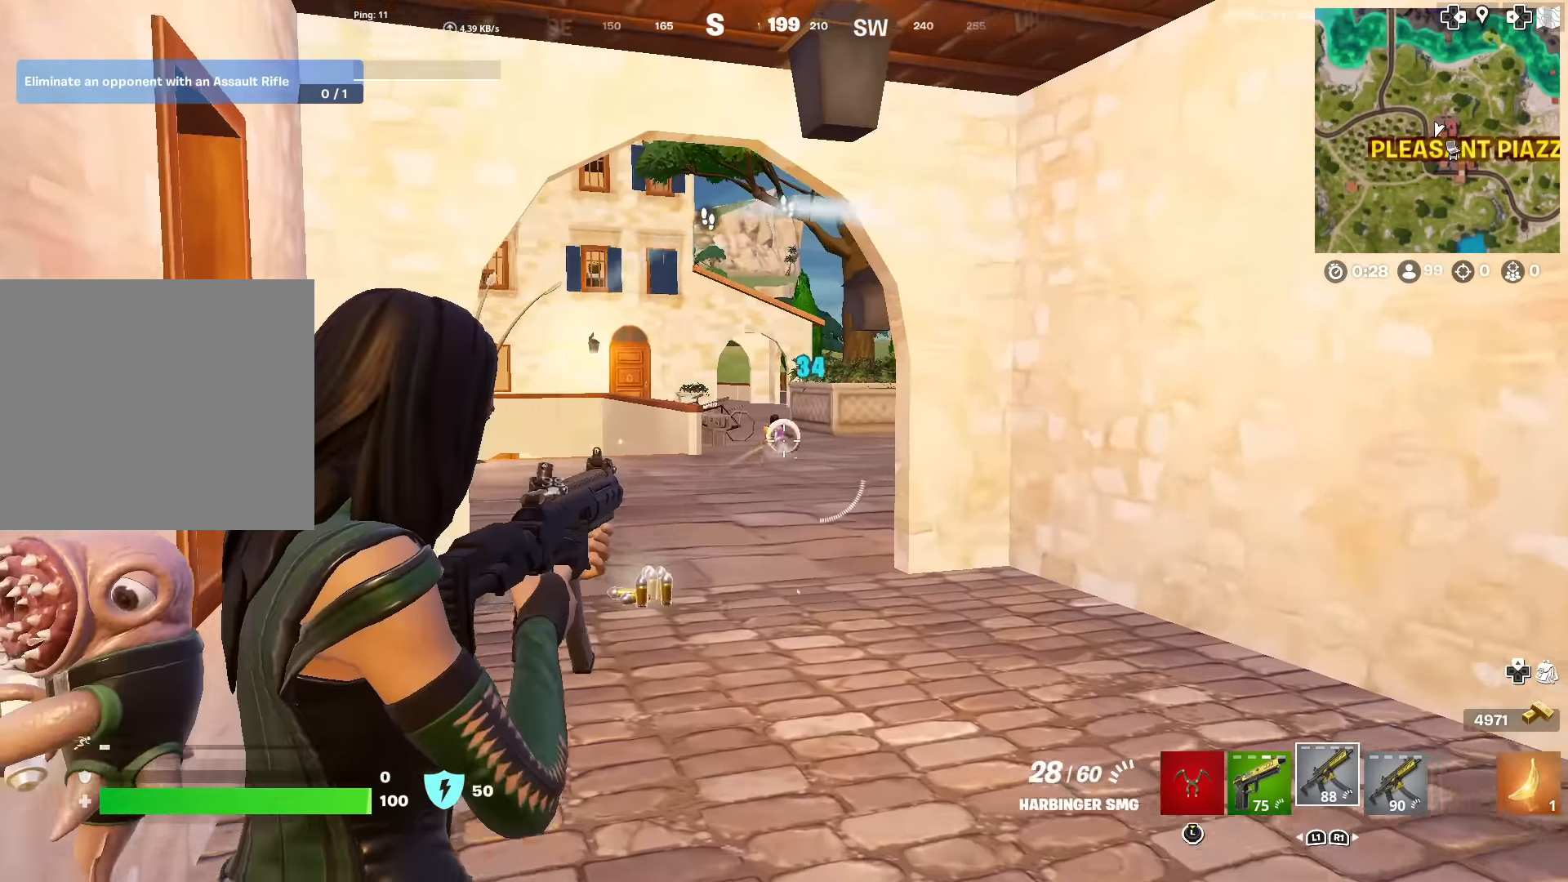
{"buttons": ["L2", "R2"], "left_stick": "up", "right_stick": "center", "events": [[84, "R3", "up"], [84, "right_stick", "up"], [200, "right_stick", "center"], [384, "right_stick", "left"], [434, "right_stick", "center"]]}
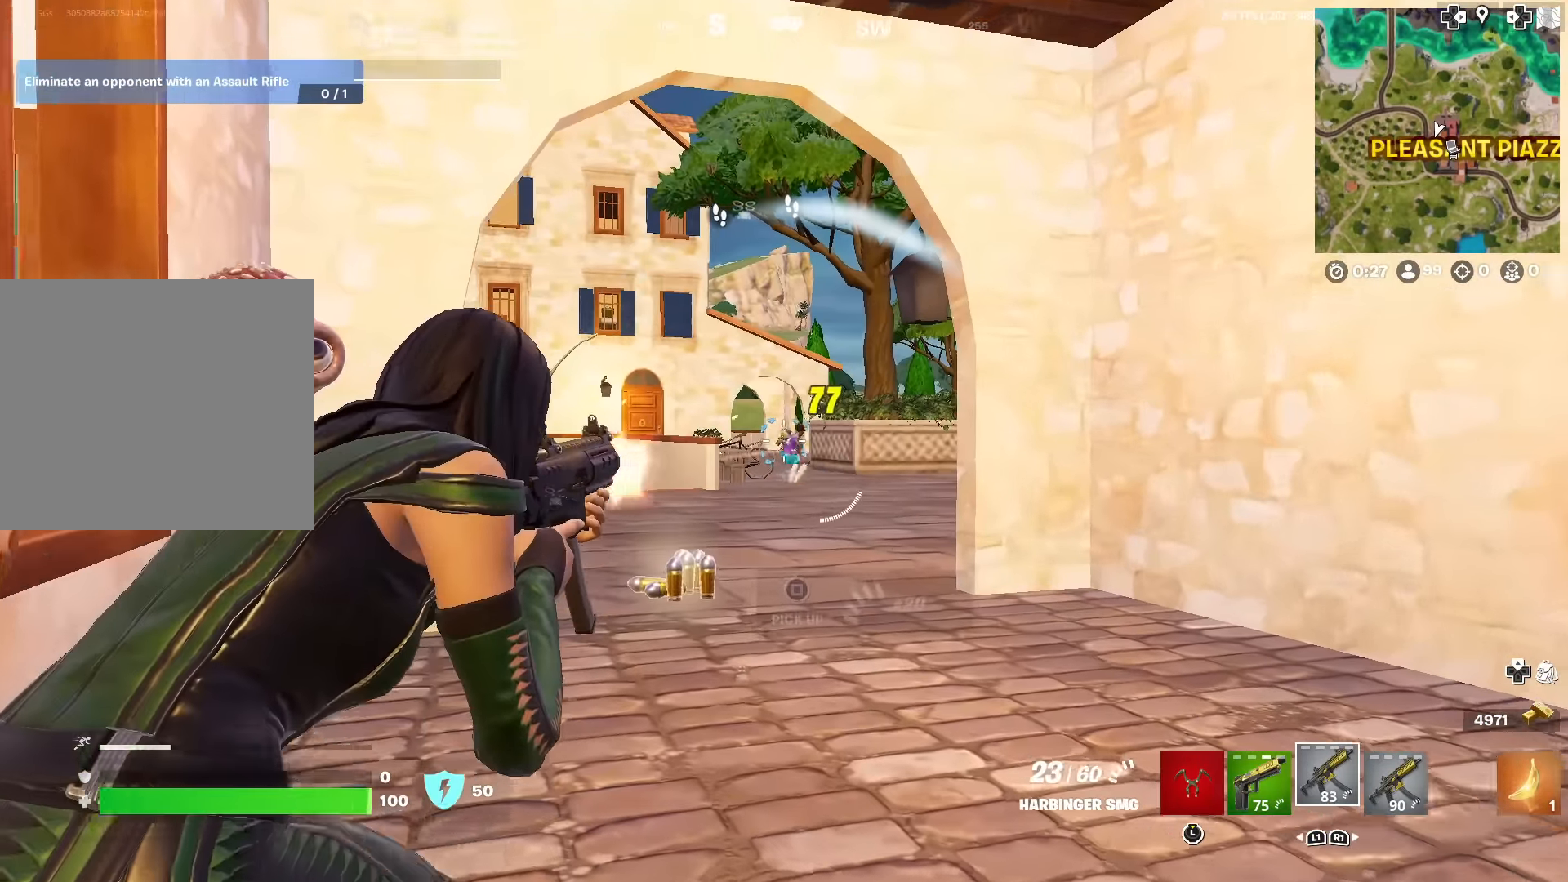
{"buttons": ["L2", "R2"], "left_stick": "up", "right_stick": "center", "events": [[83, "right_stick", "down-left"], [133, "right_stick", "up-left"], [183, "right_stick", "up-right"], [283, "right_stick", "down"], [383, "R3", "down"], [383, "right_stick", "center"], [500, "R3", "up"]]}
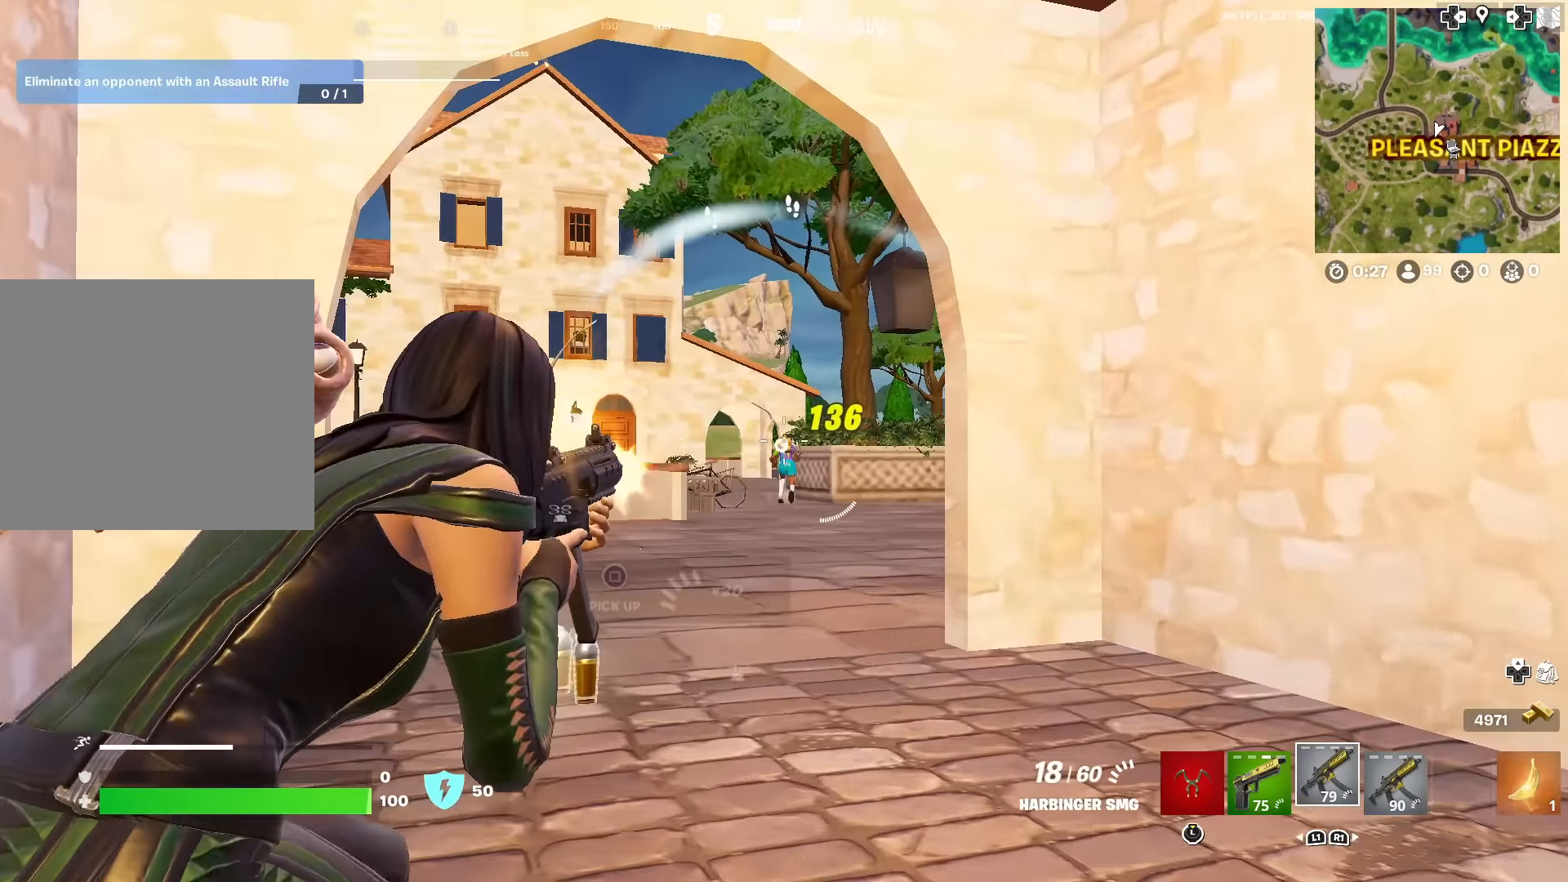
{"buttons": [], "left_stick": "up", "right_stick": "center", "events": [[17, "right_stick", "down-right"], [84, "right_stick", "down"], [150, "L2", "up"], [200, "R2", "up"], [284, "right_stick", "left"], [451, "right_stick", "center"]]}
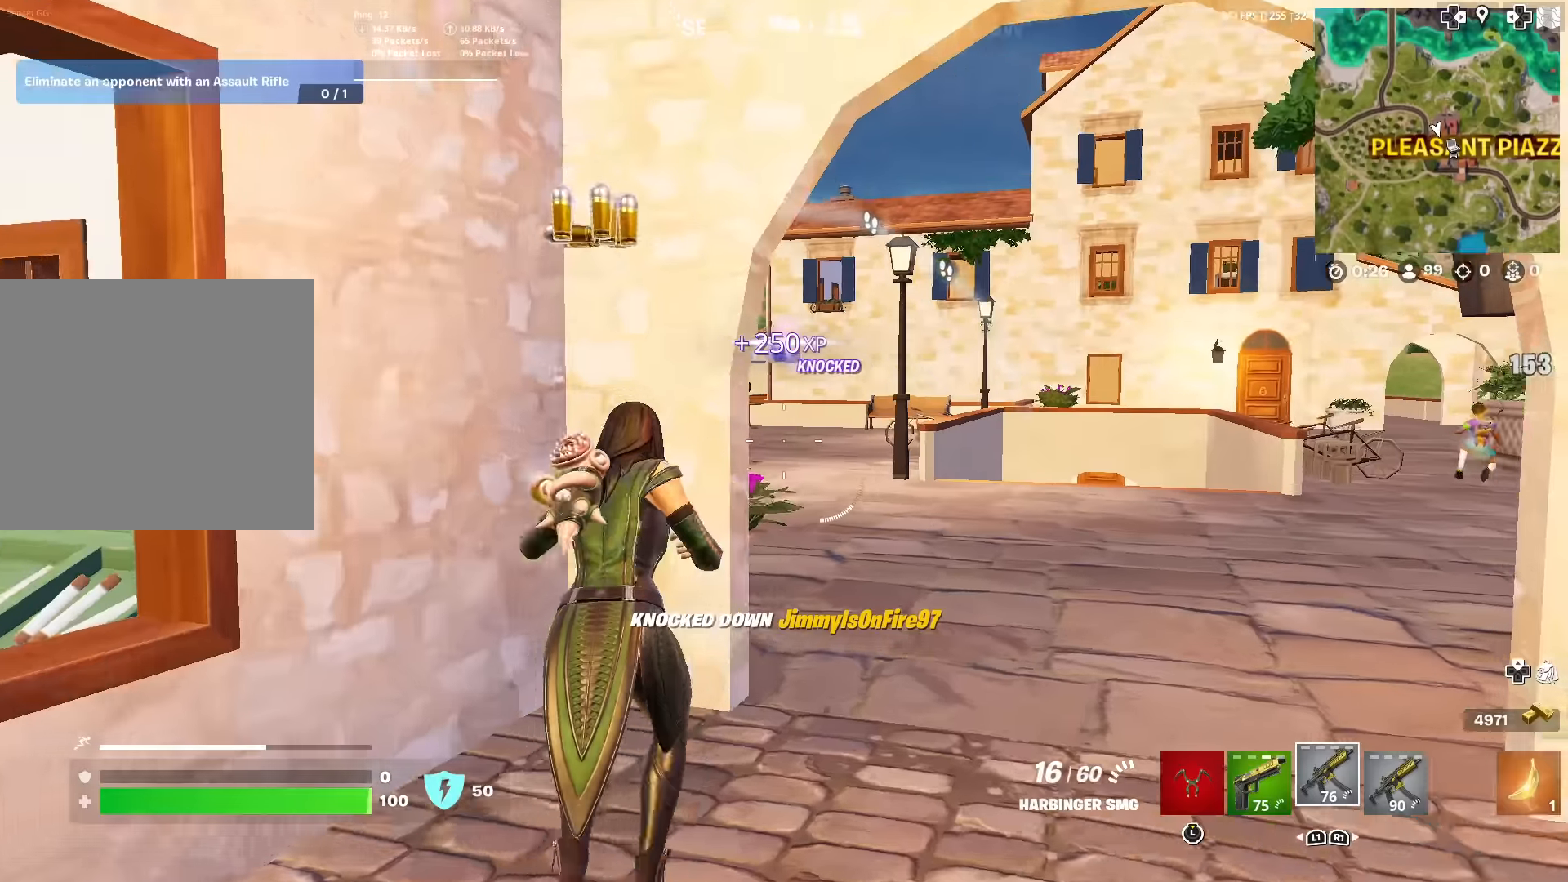
{"buttons": [], "left_stick": "up", "right_stick": "center", "events": [[67, "left_stick", "up-right"], [234, "right_stick", "down-right"], [384, "right_stick", "center"], [434, "left_stick", "up"]]}
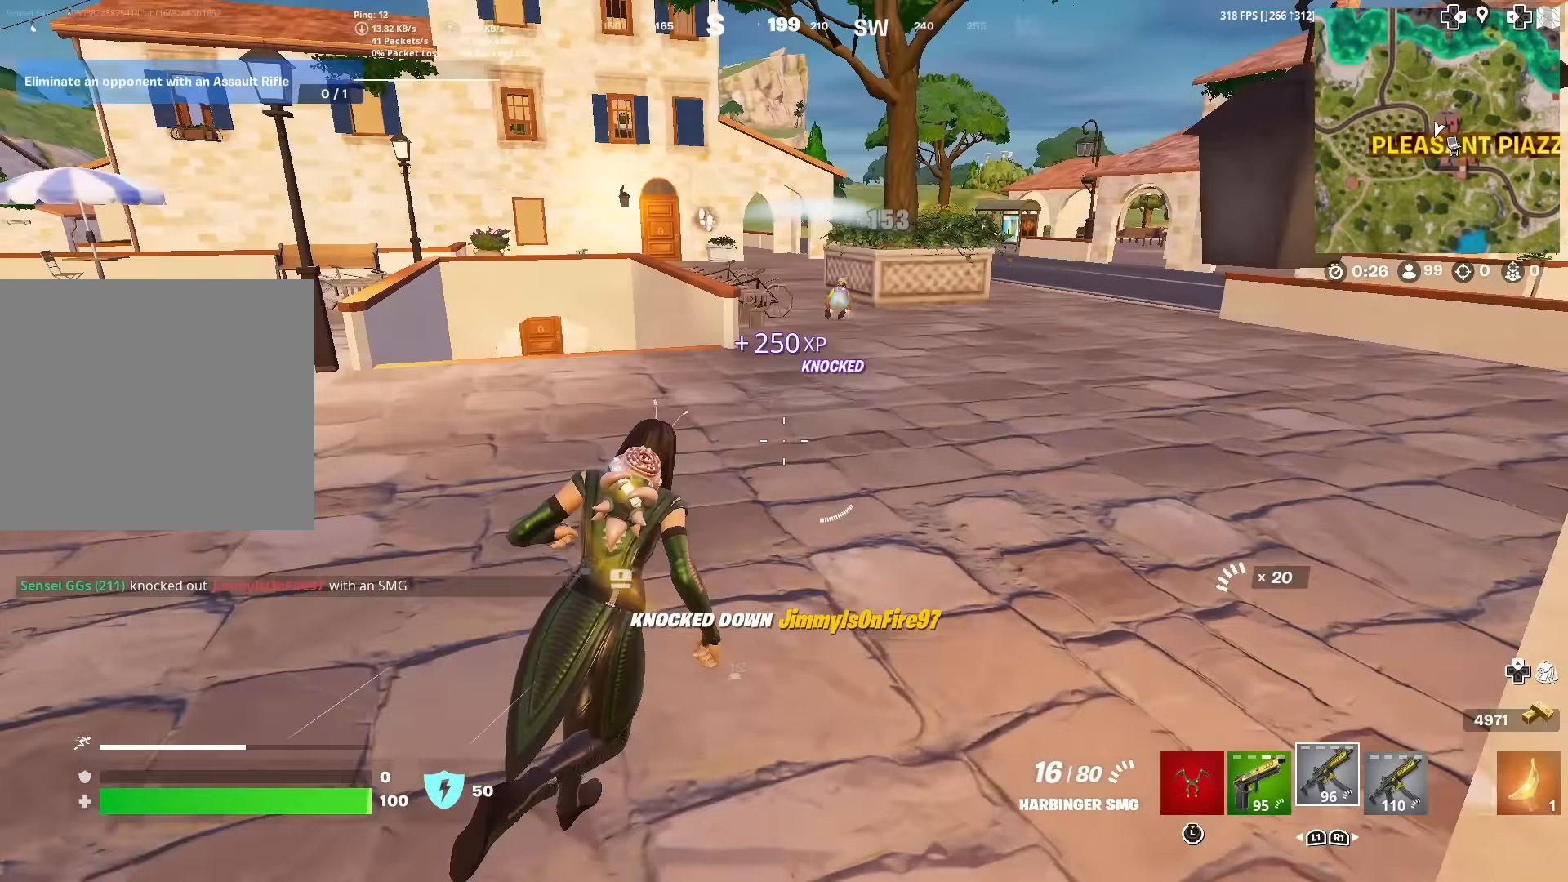
{"buttons": [], "left_stick": "up-right", "right_stick": "center", "events": [[83, "right_stick", "down-left"], [150, "CROSS", "down"], [200, "right_stick", "center"], [233, "CROSS", "up"], [400, "left_stick", "up-right"]]}
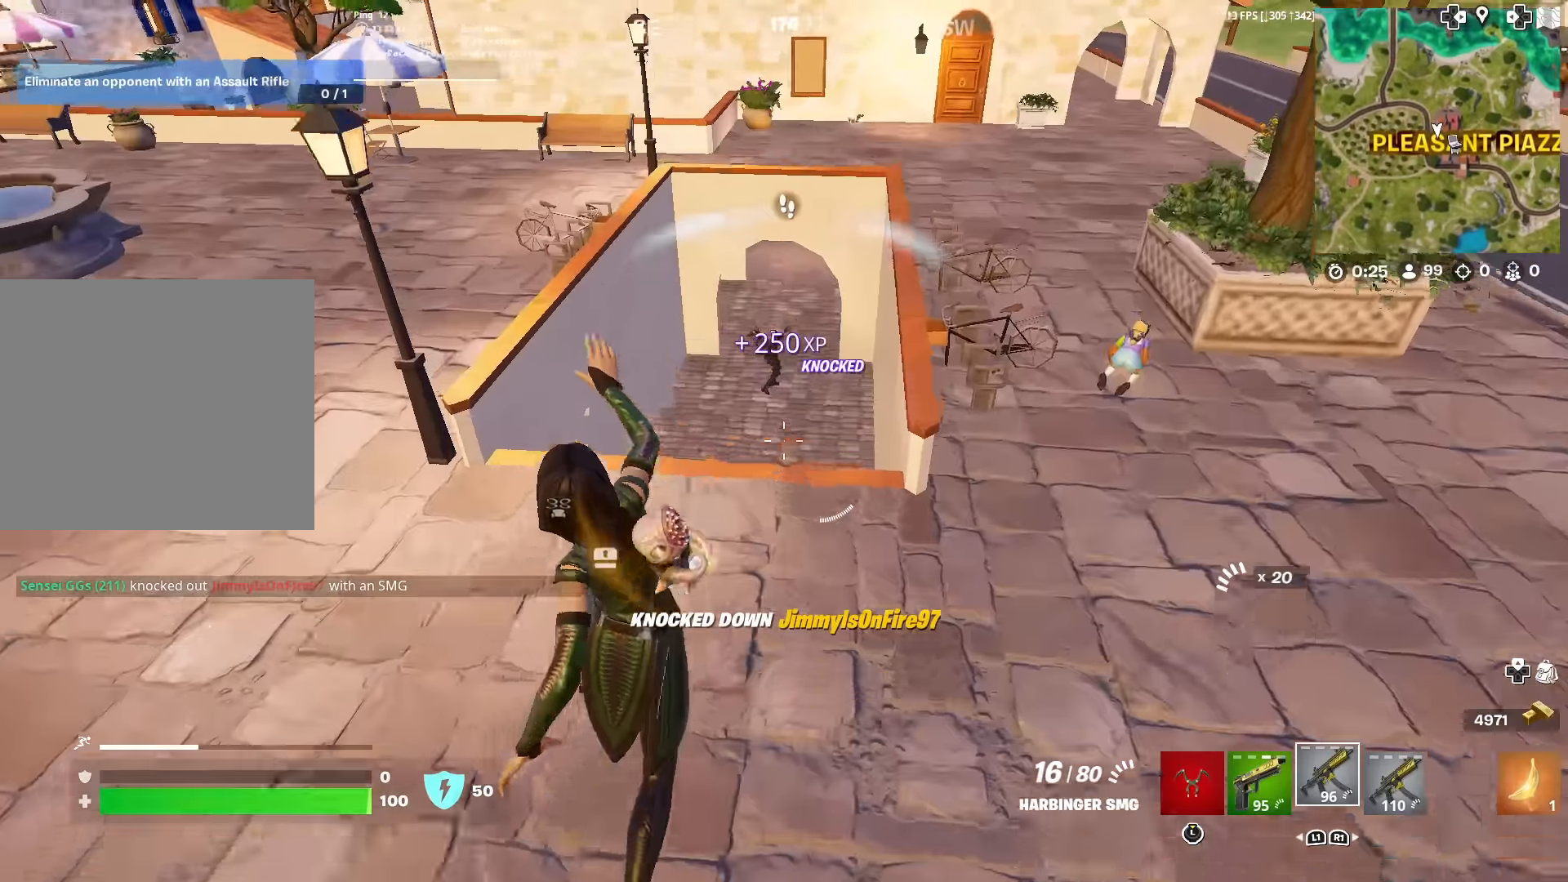
{"buttons": [], "left_stick": "left", "right_stick": "up-left", "events": [[50, "left_stick", "up"], [184, "left_stick", "up-left"], [401, "left_stick", "left"], [401, "right_stick", "up-left"]]}
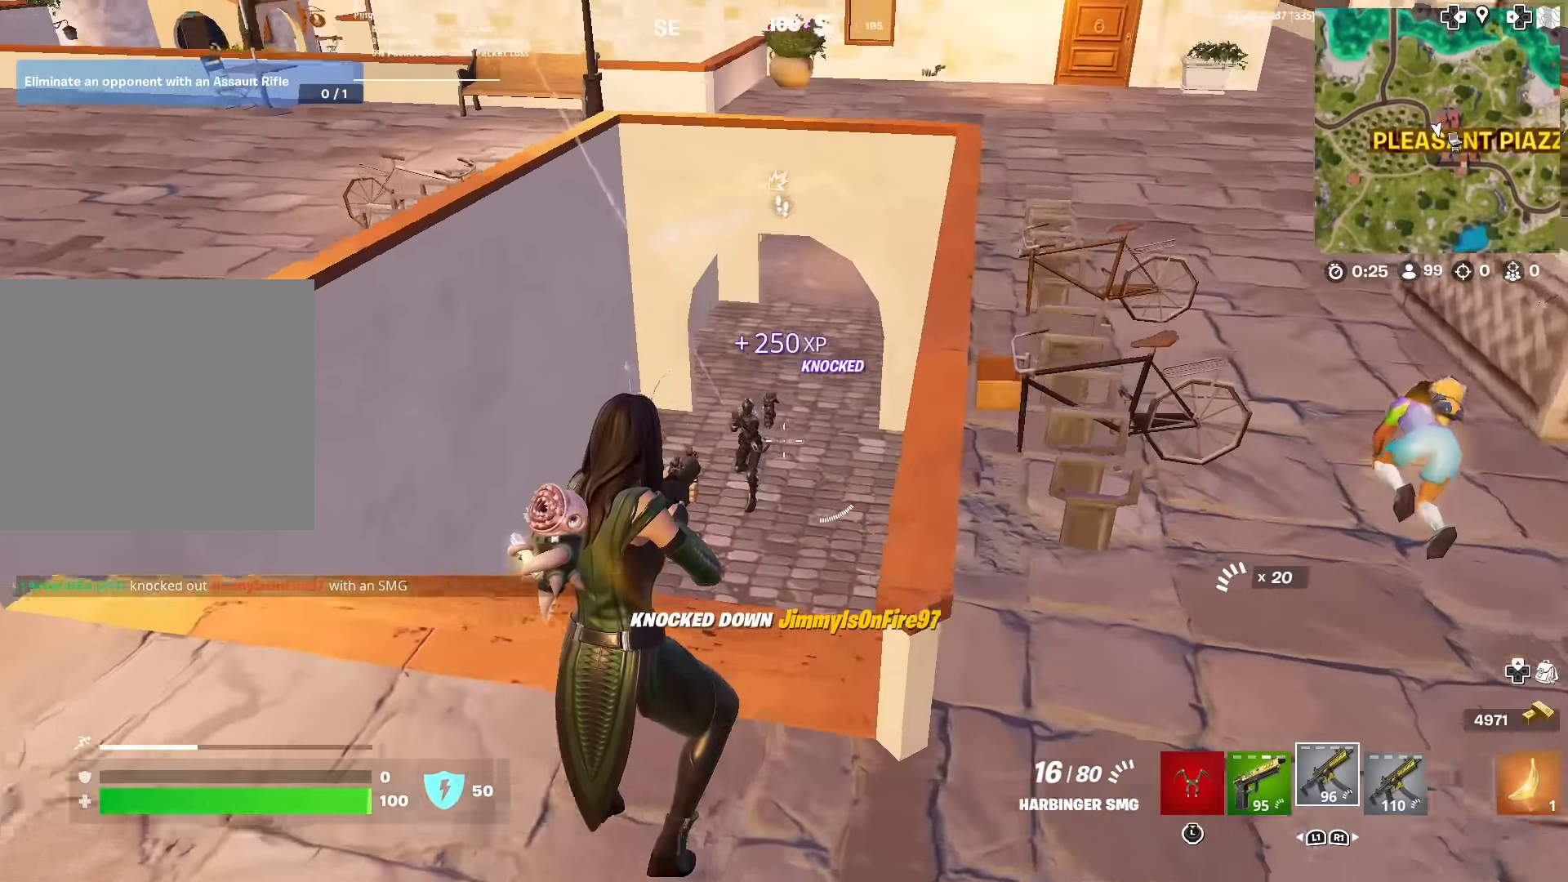
{"buttons": ["R2"], "left_stick": "left", "right_stick": "center", "events": [[16, "right_stick", "center"], [166, "R2", "down"], [267, "right_stick", "right"], [383, "right_stick", "center"]]}
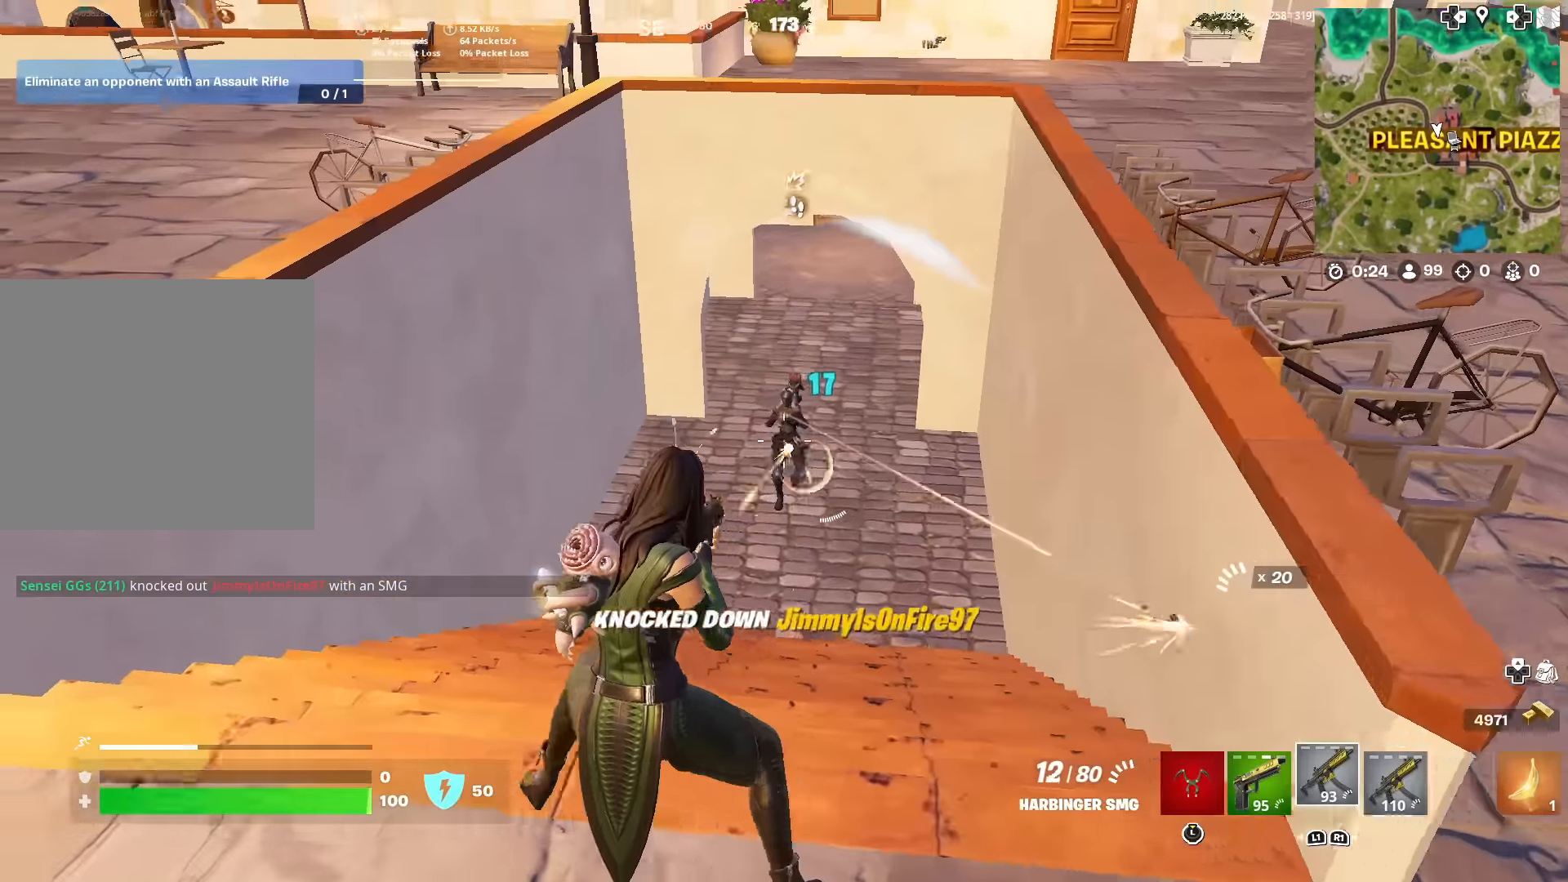
{"buttons": ["R2"], "left_stick": "up-left", "right_stick": "center", "events": [[317, "left_stick", "up-left"]]}
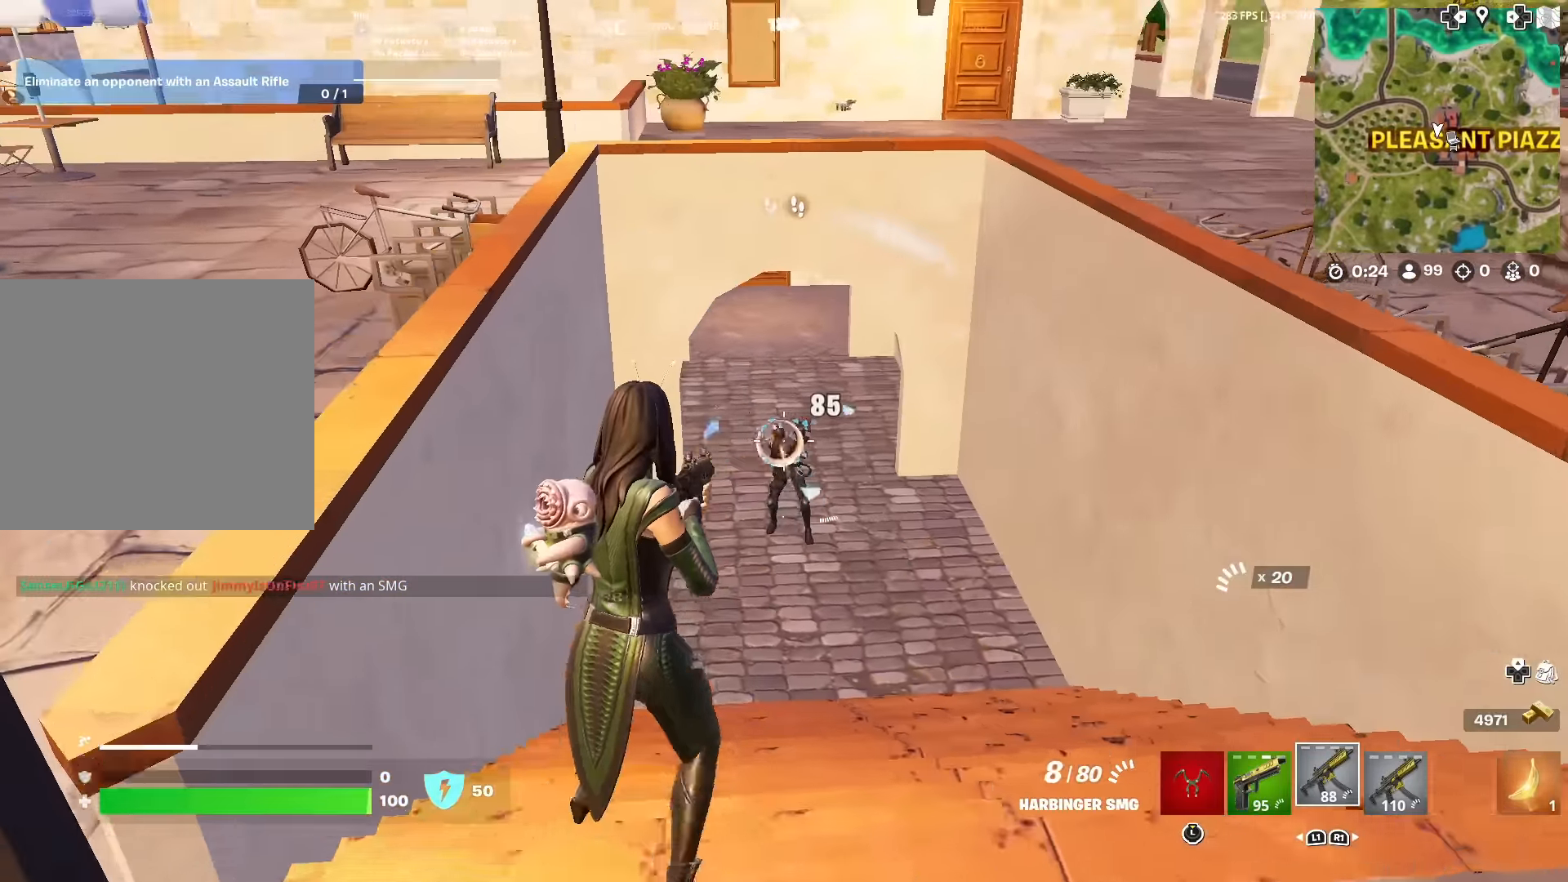
{"buttons": ["R2"], "left_stick": "right", "right_stick": "down-left", "events": [[166, "right_stick", "down-right"], [183, "left_stick", "up"], [317, "right_stick", "center"], [483, "left_stick", "right"], [483, "right_stick", "down-left"]]}
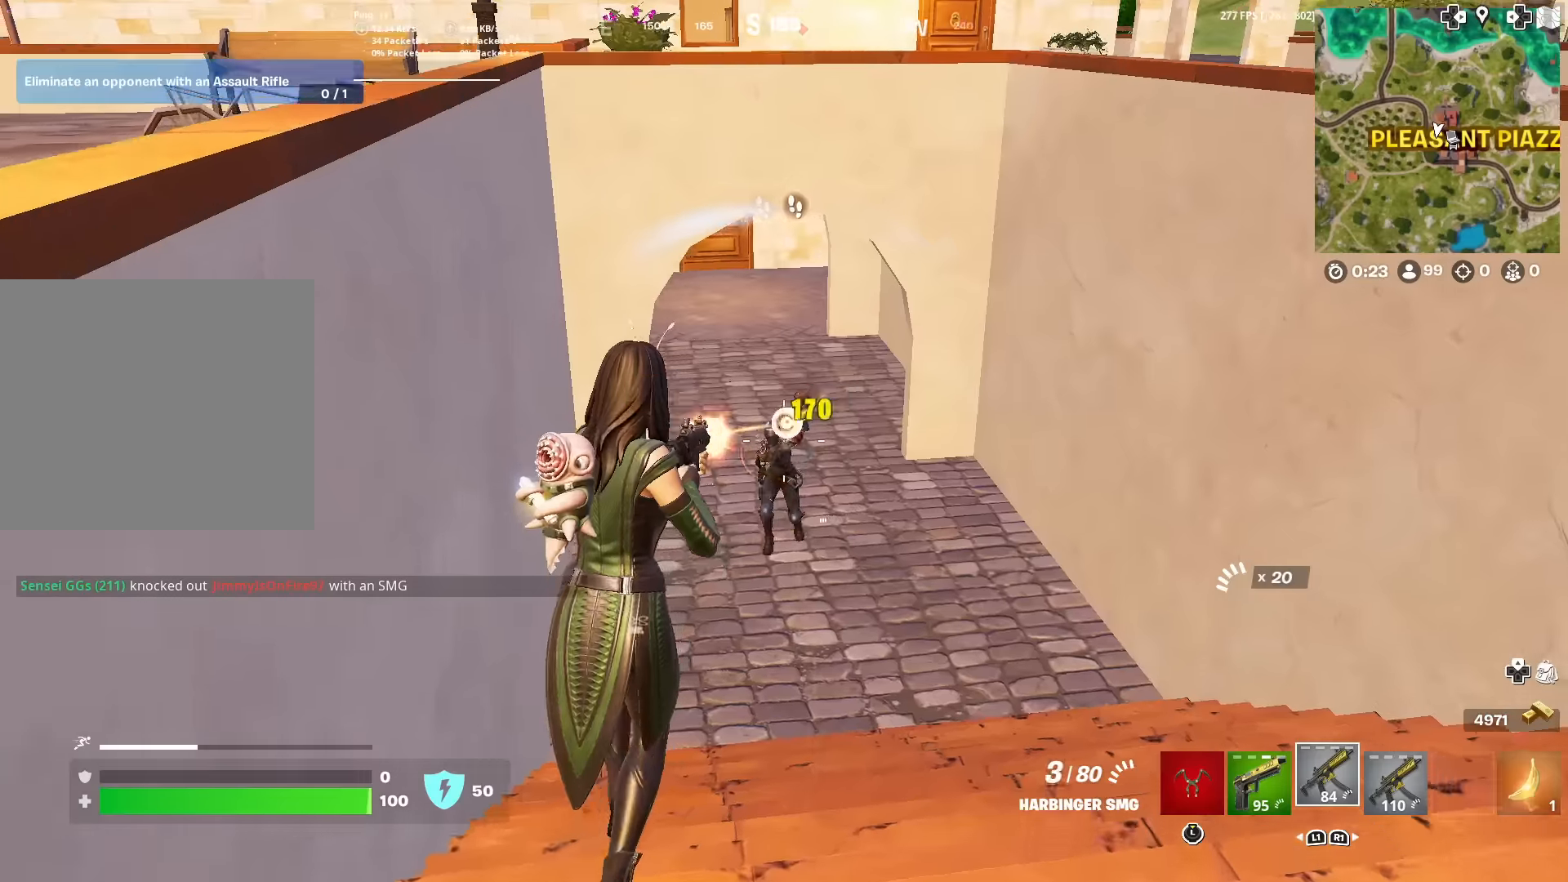
{"buttons": [], "left_stick": "up-left", "right_stick": "center", "events": [[33, "CROSS", "down"], [150, "left_stick", "down-right"], [184, "CROSS", "up"], [217, "L1", "down"], [300, "L1", "up"], [300, "R2", "up"], [384, "right_stick", "center"], [401, "left_stick", "left"], [451, "left_stick", "up-left"]]}
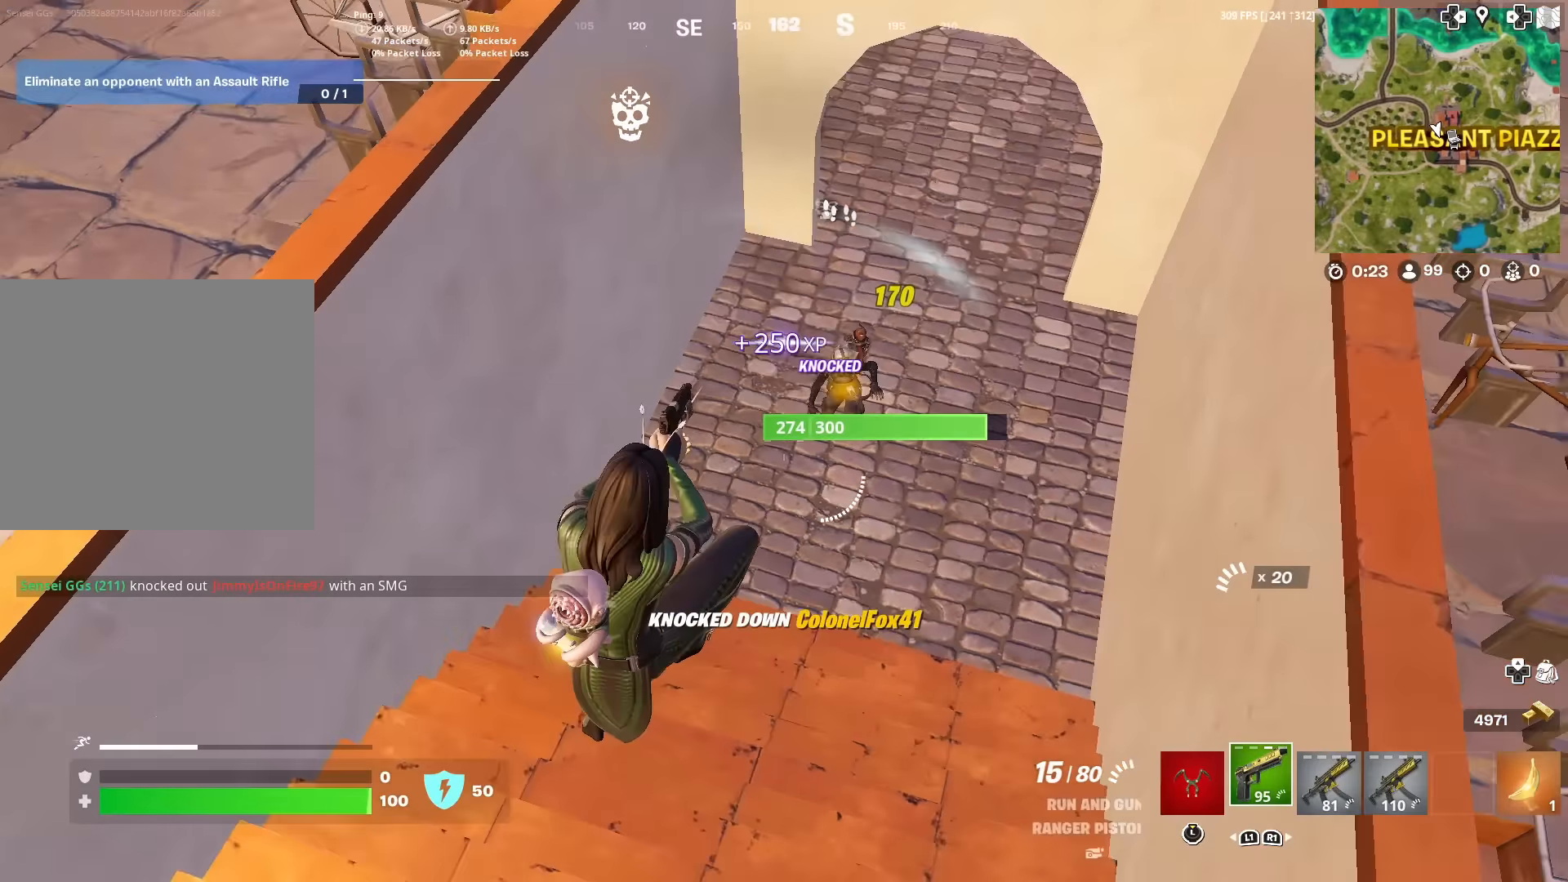
{"buttons": [], "left_stick": "up-left", "right_stick": "up-left", "events": [[133, "R1", "down"], [233, "R1", "up"], [467, "right_stick", "up-left"]]}
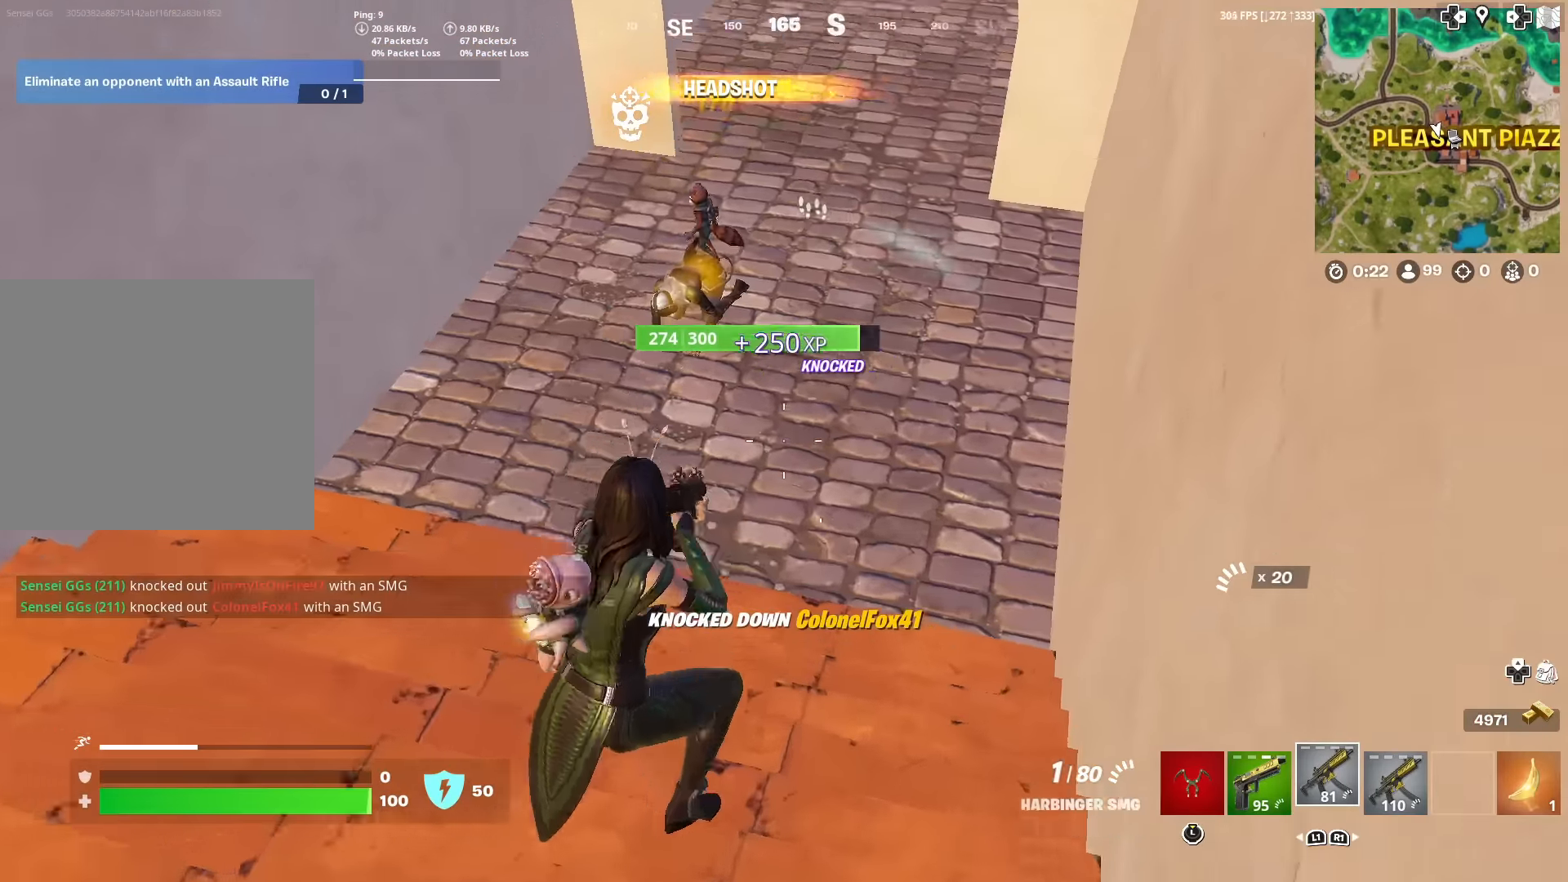
{"buttons": [], "left_stick": "up", "right_stick": "center", "events": [[84, "right_stick", "center"], [317, "left_stick", "up"]]}
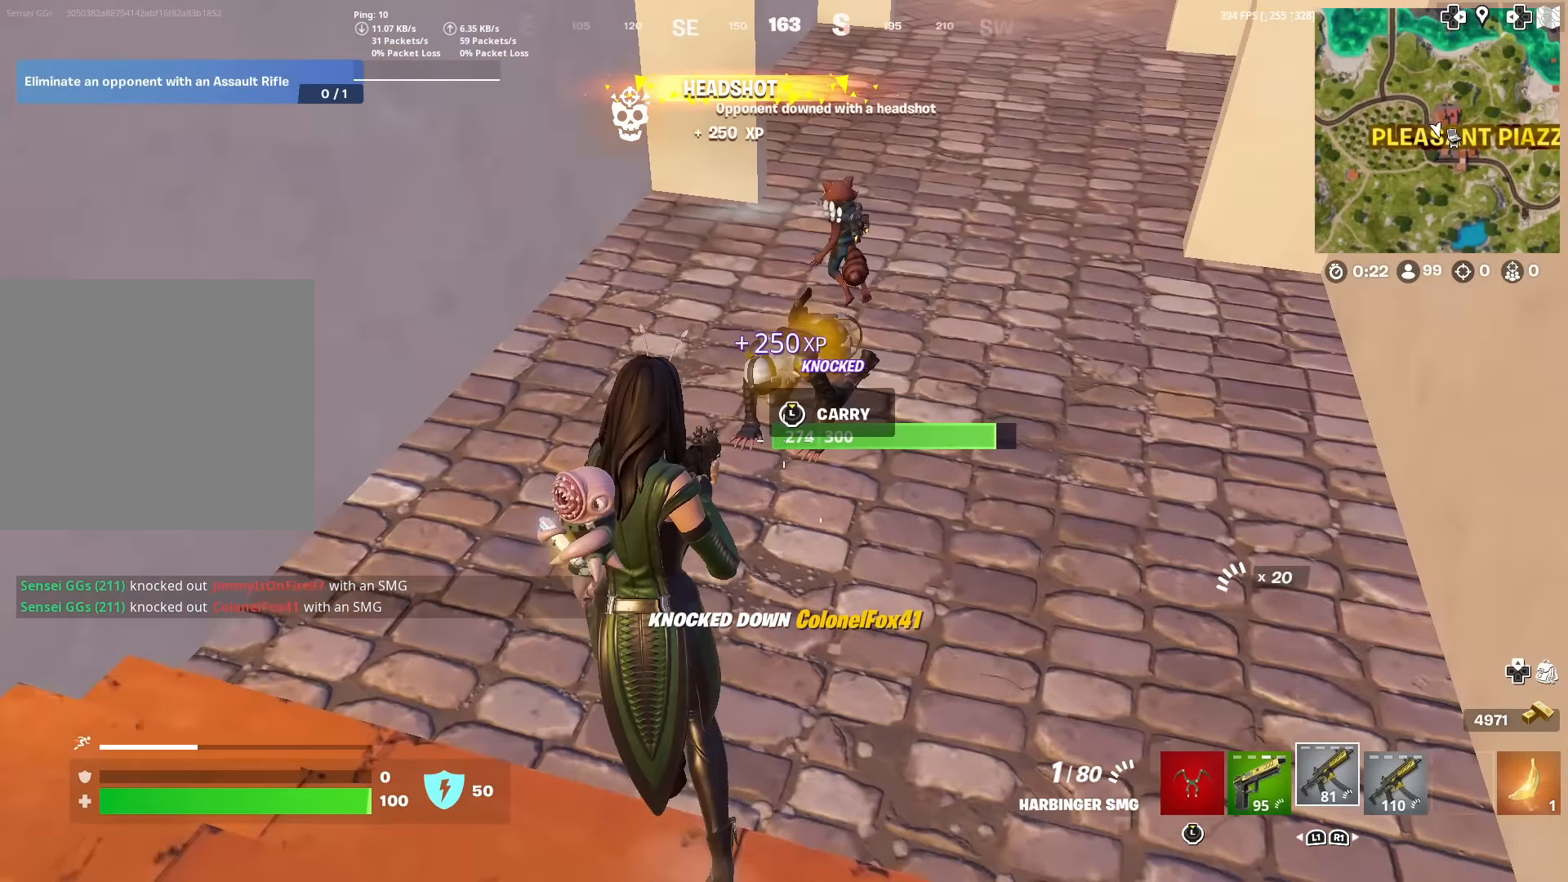
{"buttons": [], "left_stick": "down-right", "right_stick": "center", "events": [[50, "left_stick", "up-left"], [66, "right_stick", "up"], [200, "right_stick", "center"], [367, "left_stick", "center"], [417, "left_stick", "down-right"]]}
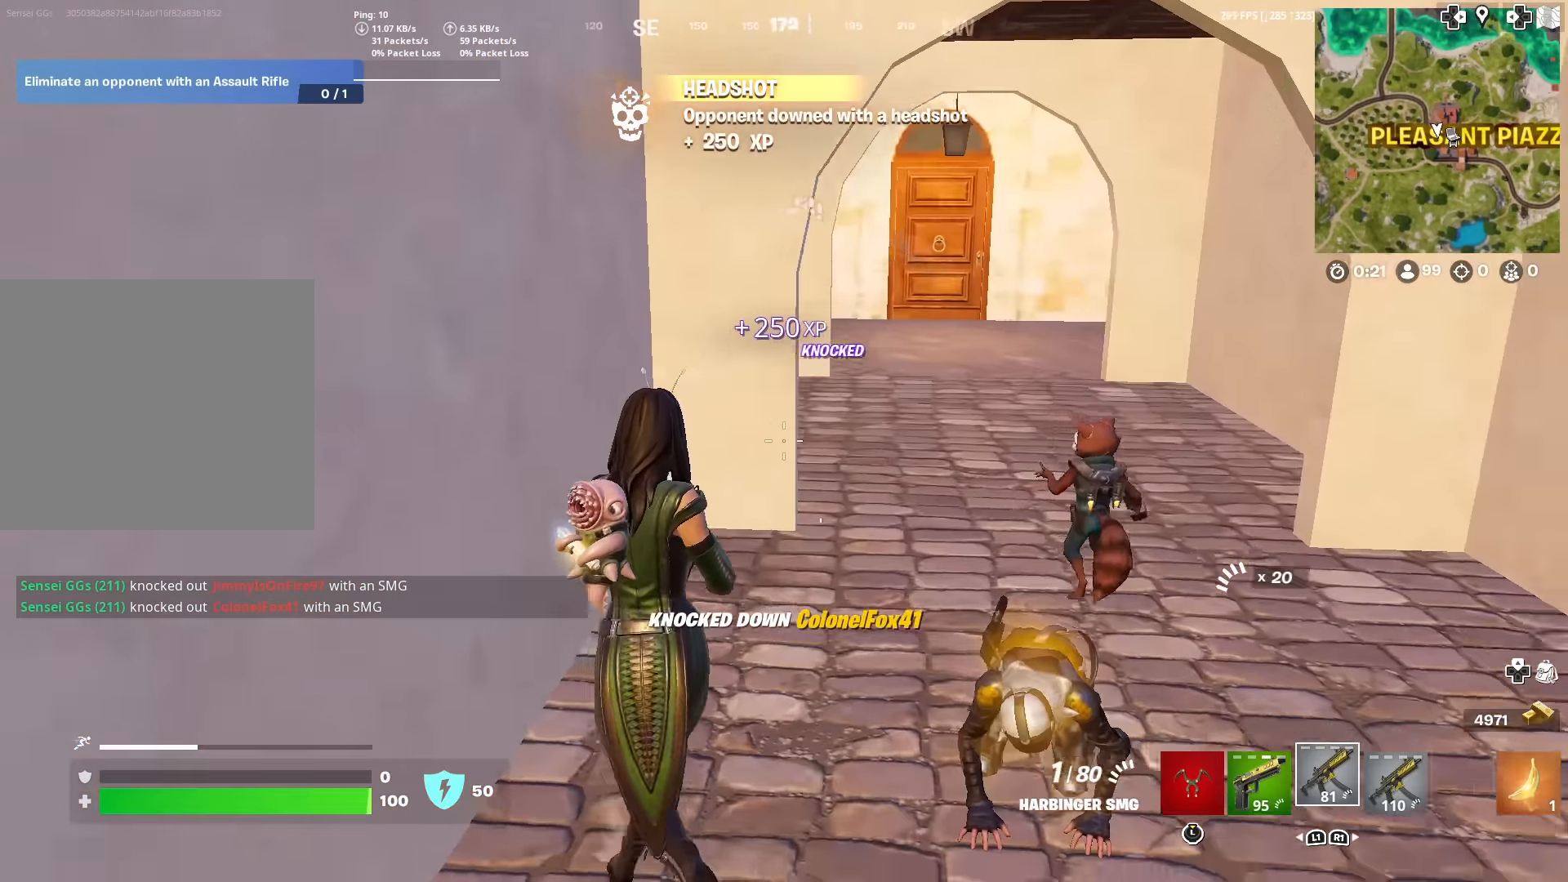
{"buttons": ["L1"], "left_stick": "up", "right_stick": "up", "events": [[17, "R3", "down"], [67, "right_stick", "down-right"], [134, "R3", "up"], [317, "right_stick", "center"], [467, "L1", "down"], [467, "right_stick", "up"], [501, "left_stick", "up"]]}
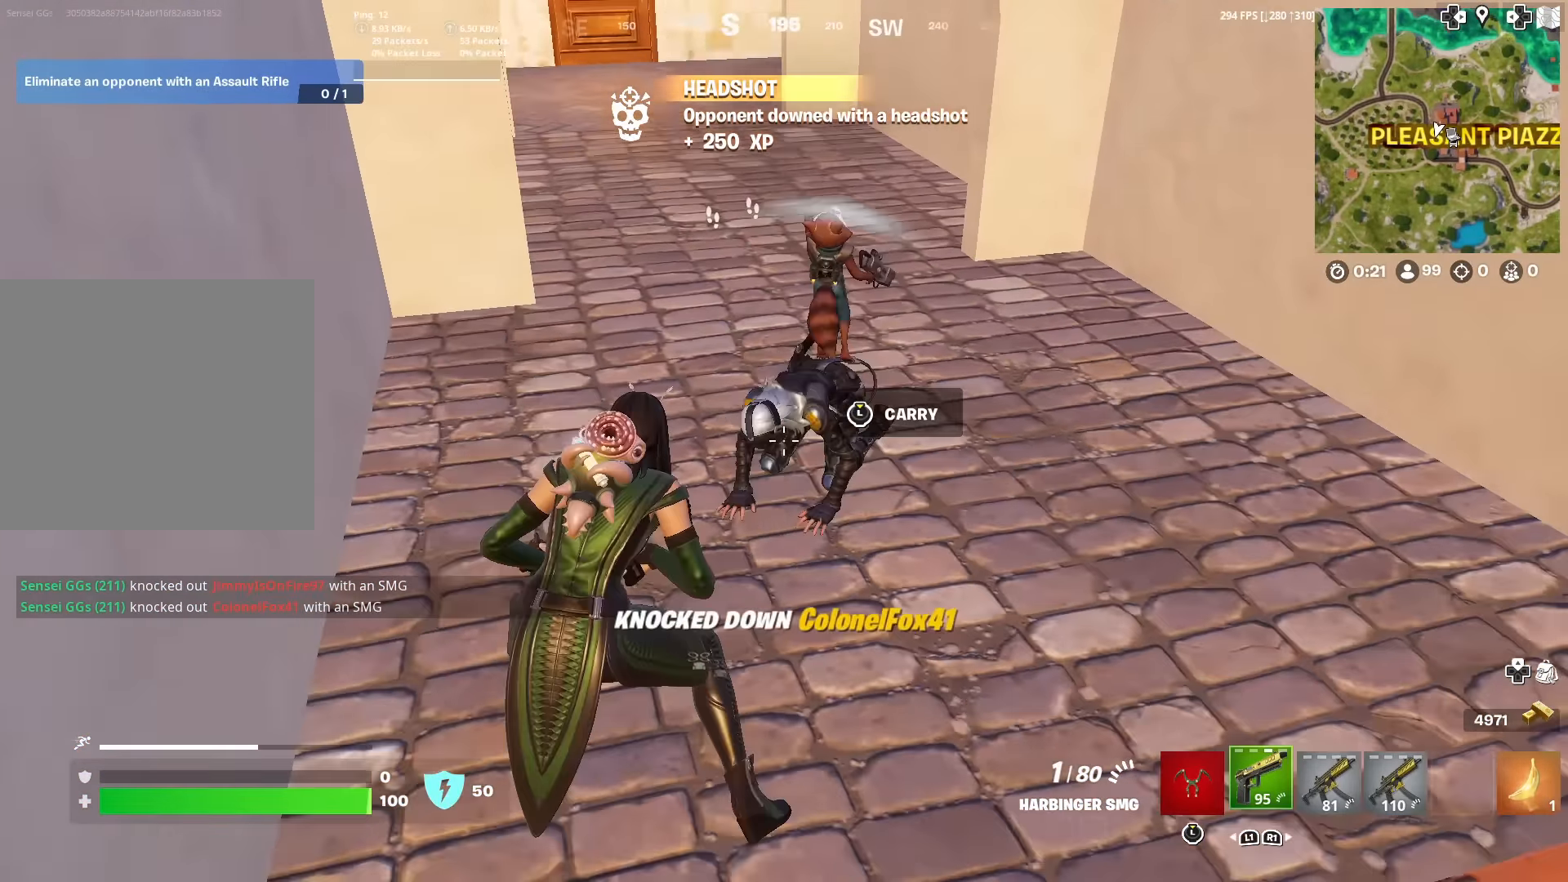
{"buttons": ["R2"], "left_stick": "up", "right_stick": "center", "events": [[33, "right_stick", "center"], [83, "L1", "up"], [166, "left_stick", "up-left"], [283, "left_stick", "up"], [300, "R2", "down"], [300, "right_stick", "right"], [383, "right_stick", "center"]]}
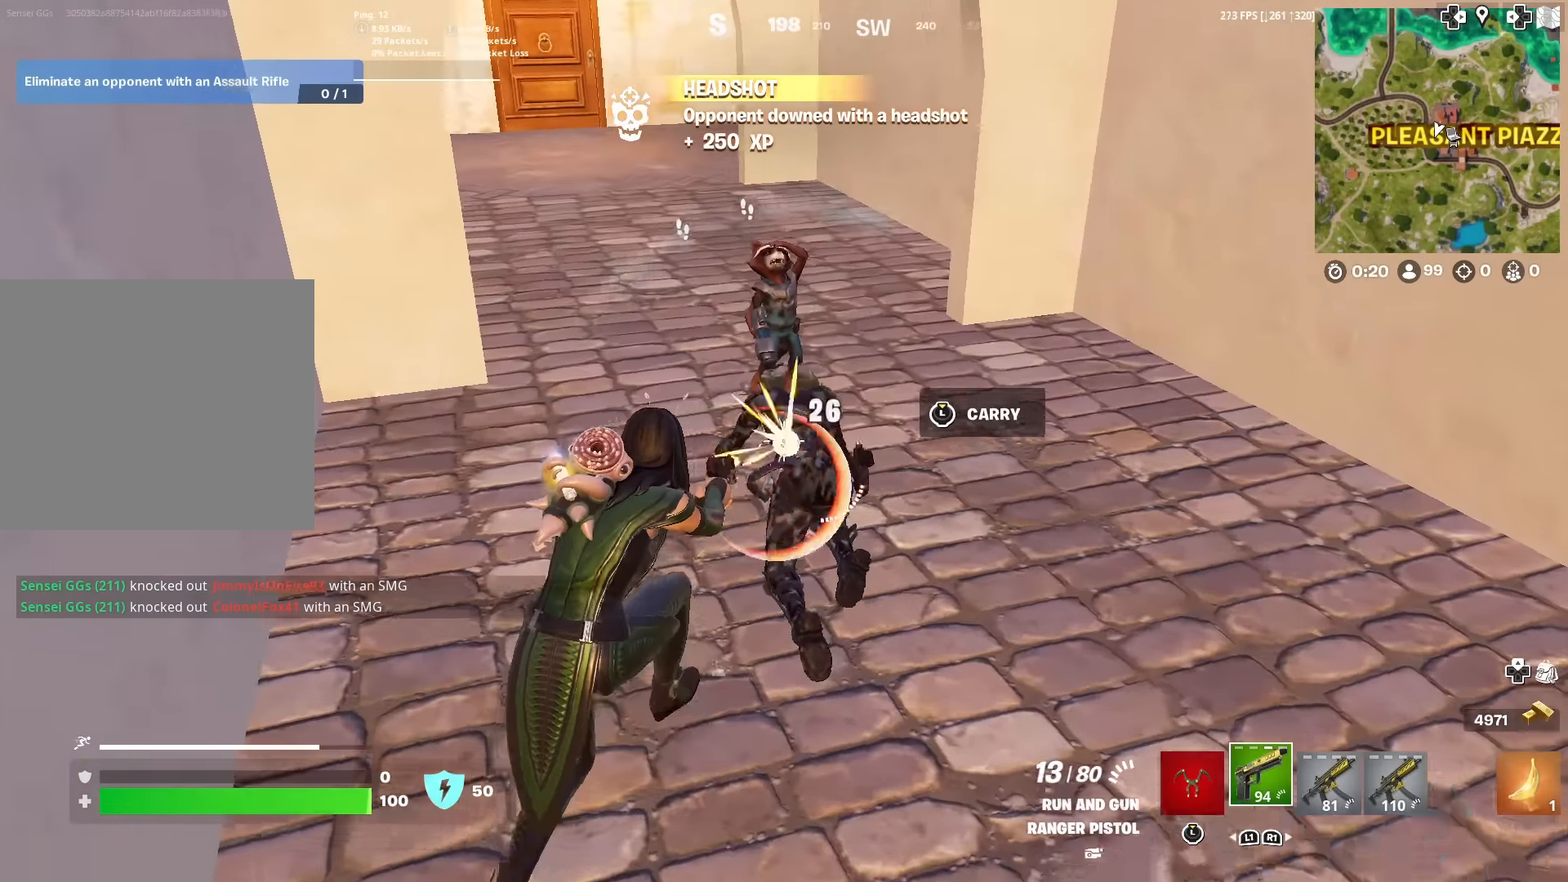
{"buttons": ["R2"], "left_stick": "up", "right_stick": "down-left", "events": [[67, "left_stick", "up-right"], [167, "R3", "down"], [184, "left_stick", "center"], [267, "left_stick", "up"], [284, "R3", "up"], [334, "right_stick", "down-left"]]}
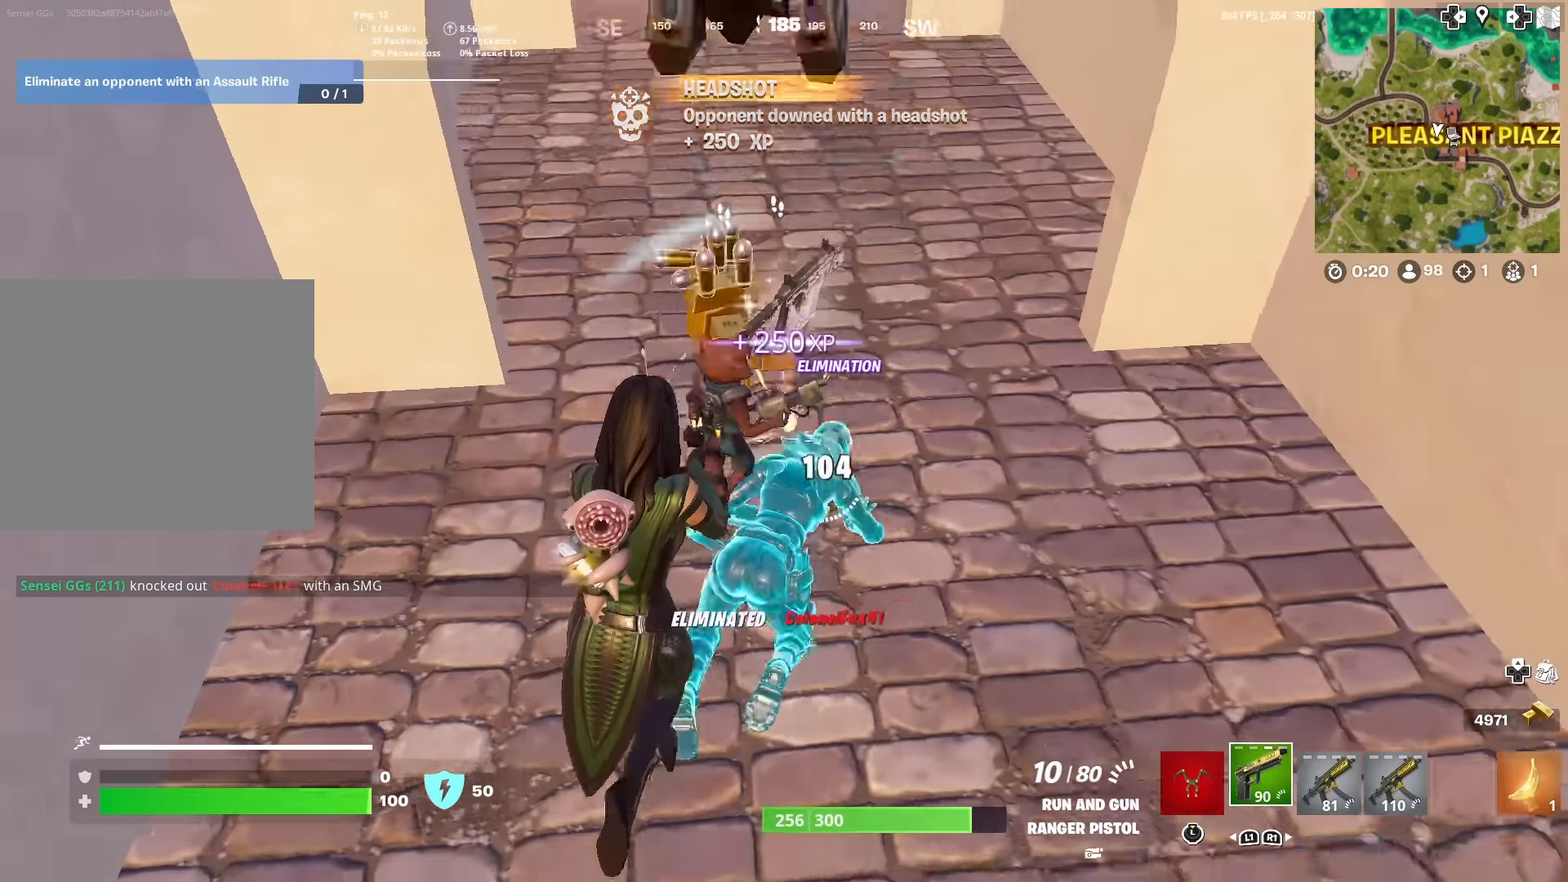
{"buttons": [], "left_stick": "left", "right_stick": "center", "events": [[166, "R2", "up"], [216, "right_stick", "up"], [400, "right_stick", "center"], [500, "left_stick", "left"]]}